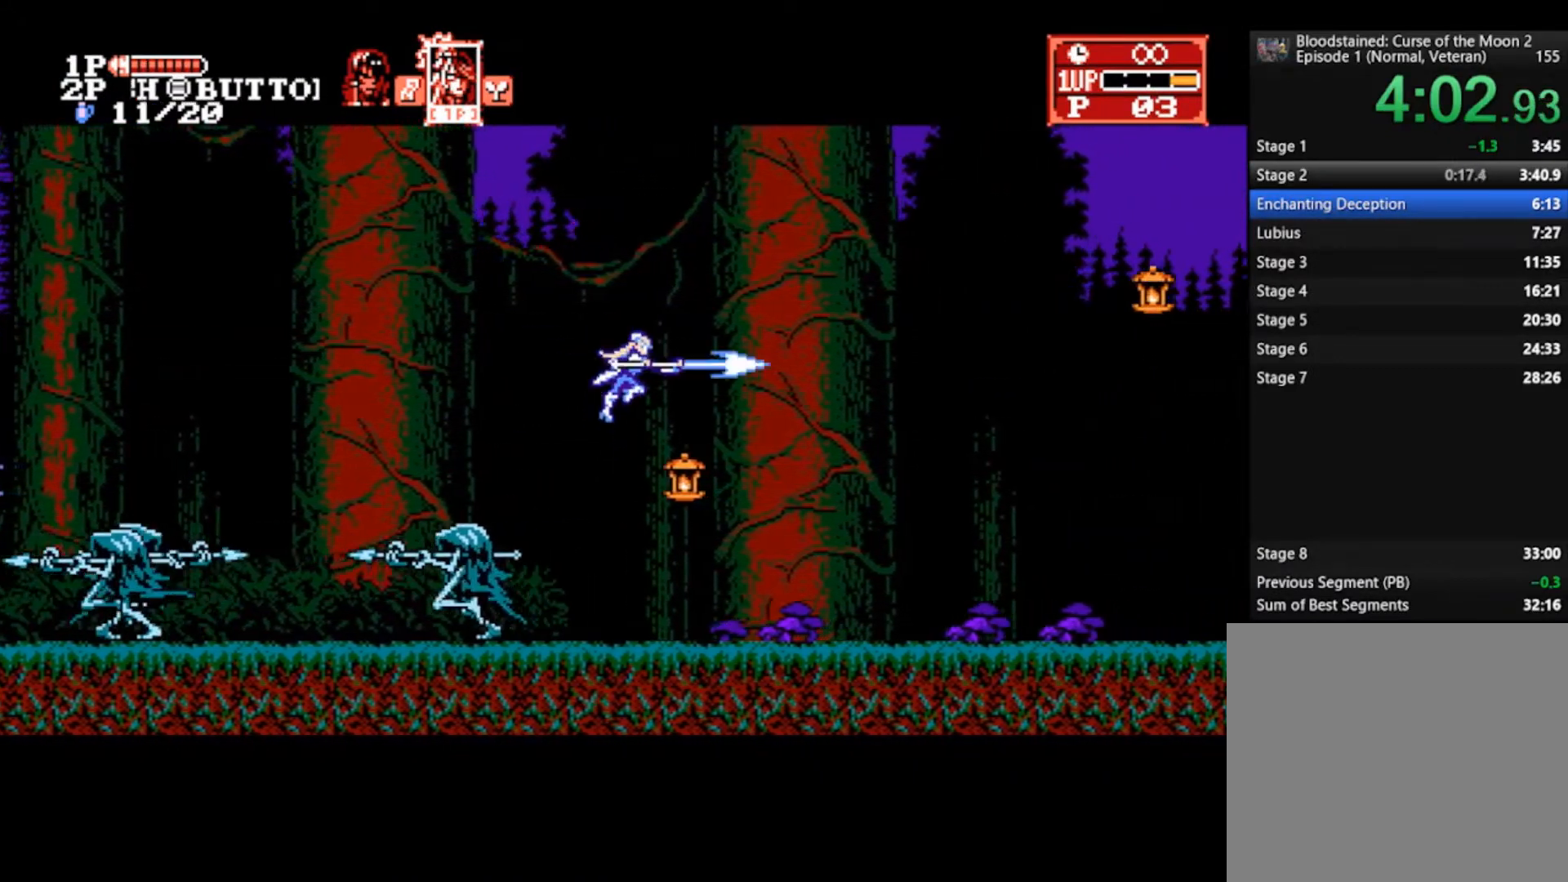
Gameplay with a controller (PlayStation layout); each line is a JSON object with the inputs held at the frame after it. "events" lists button and stick changes between this image and that frame as [ms after this image, input, new state], when the widget could be followed in between.
{"buttons": [], "left_stick": "right", "right_stick": "center", "events": []}
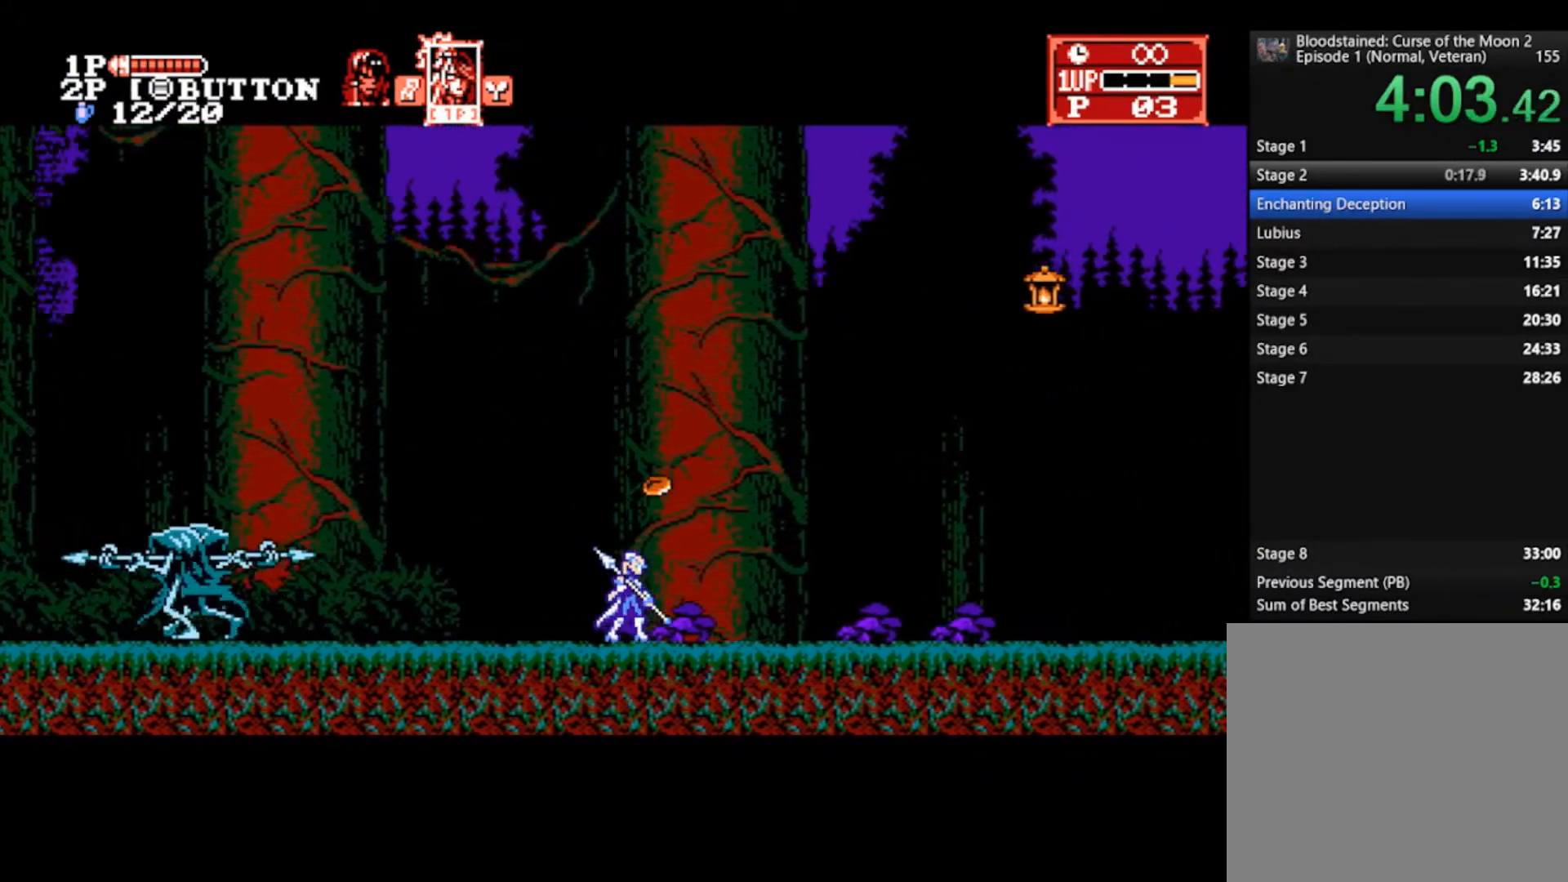
{"buttons": [], "left_stick": "right", "right_stick": "center", "events": []}
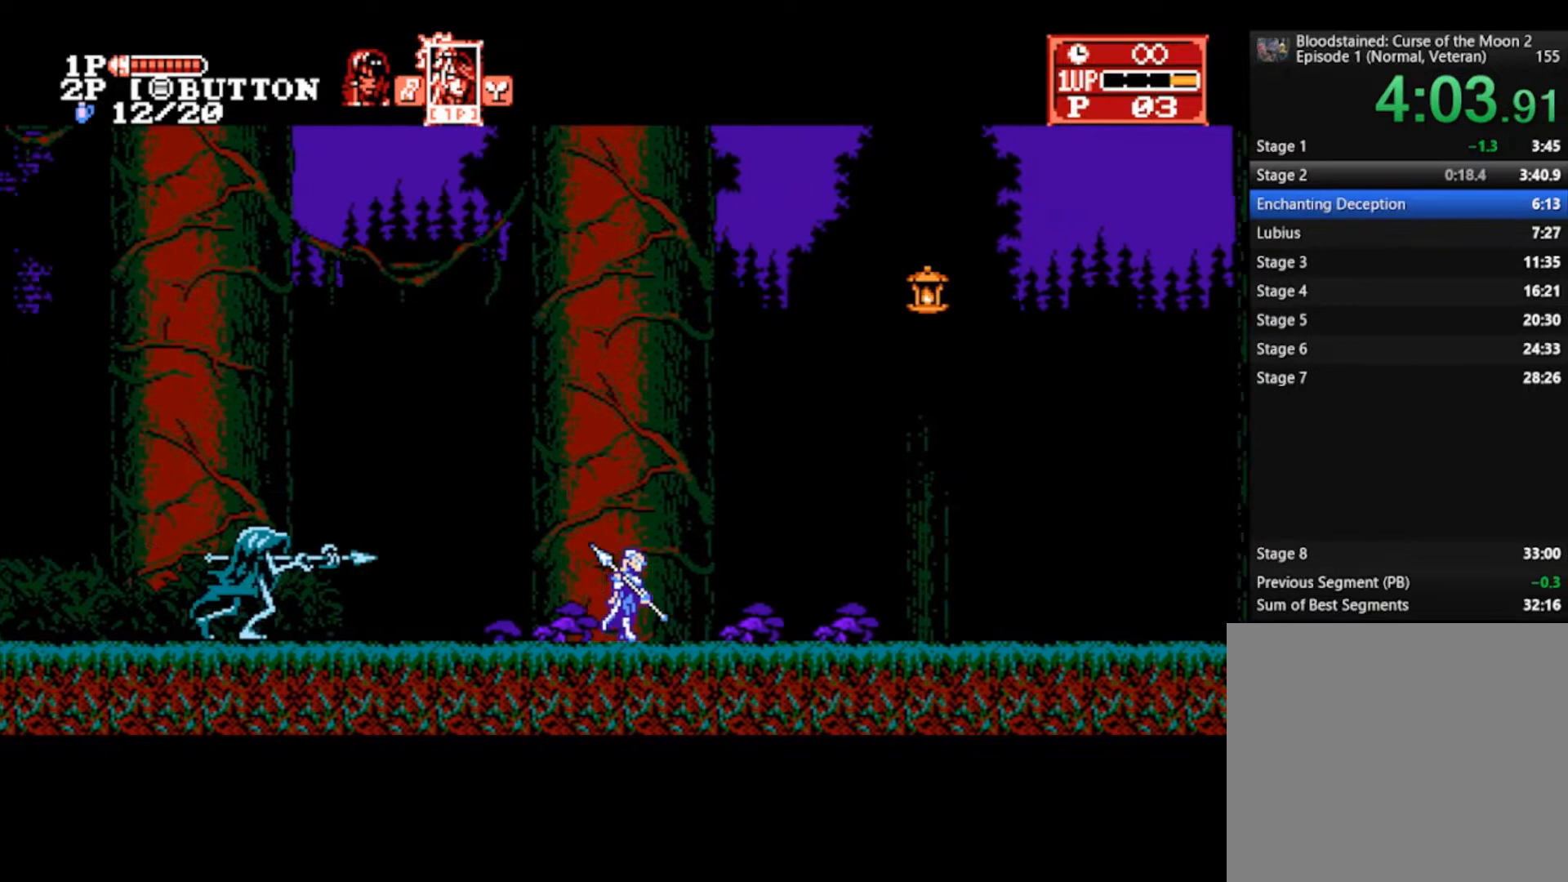
{"buttons": [], "left_stick": "right", "right_stick": "center", "events": []}
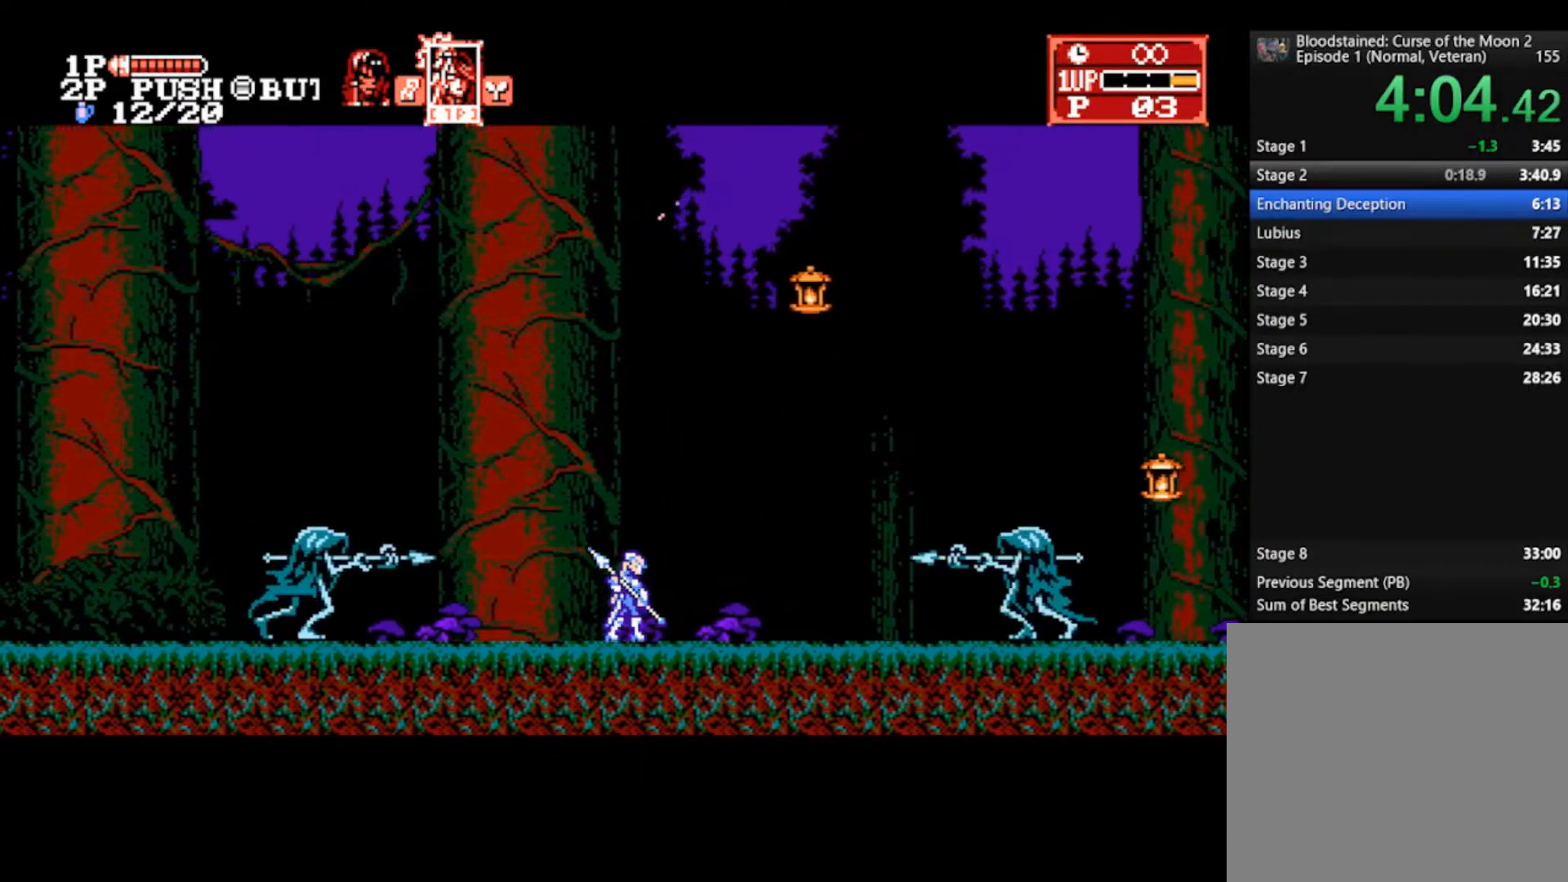
{"buttons": [], "left_stick": "right", "right_stick": "center", "events": [[167, "CROSS", "down"], [333, "CROSS", "up"]]}
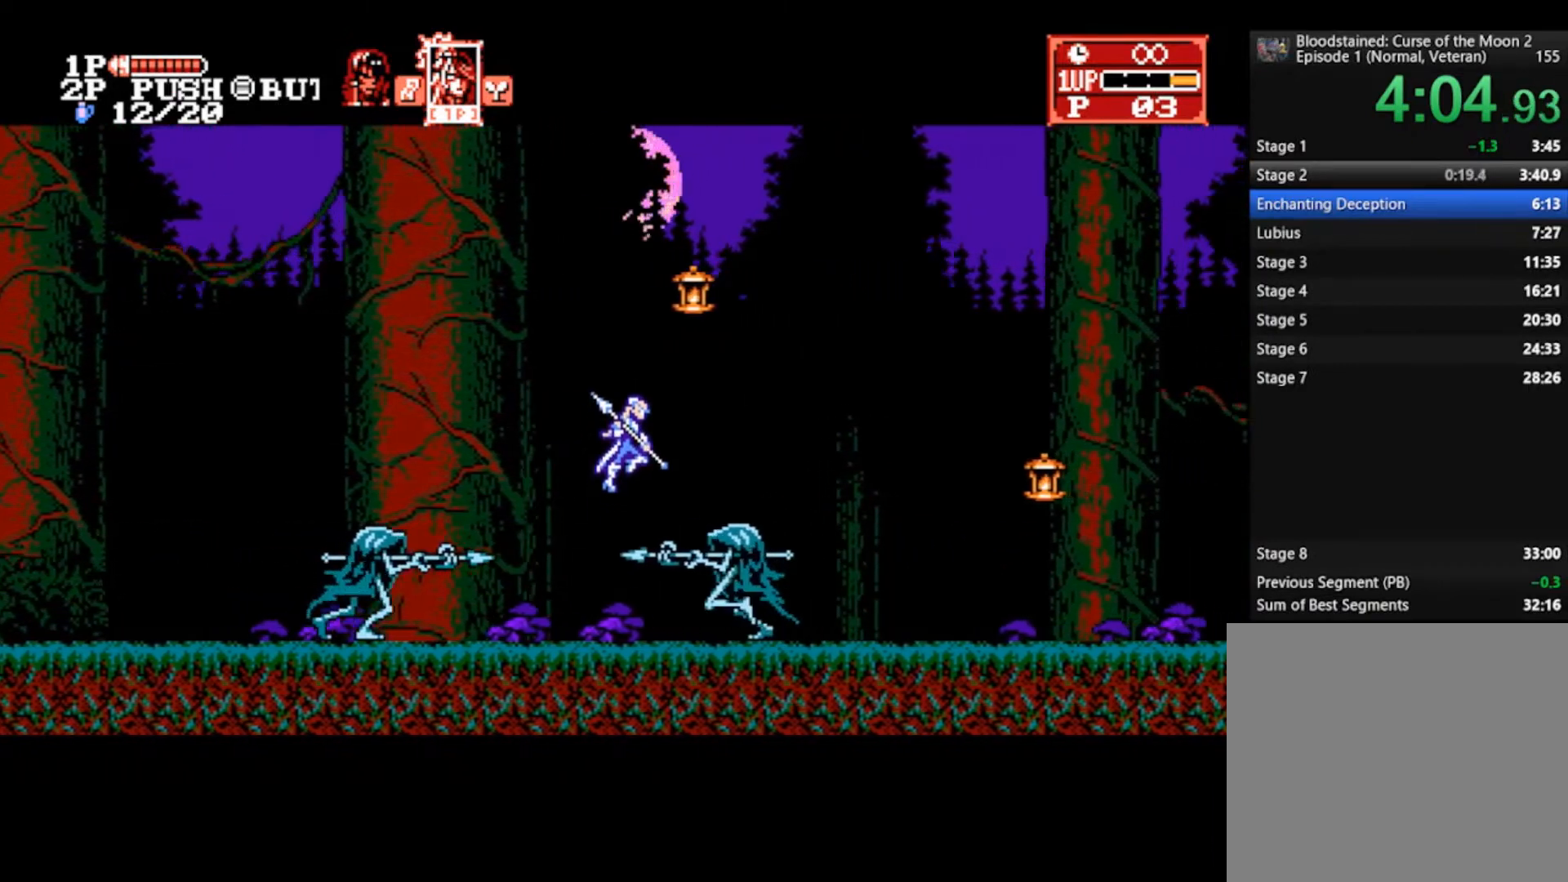
{"buttons": ["SQUARE"], "left_stick": "left", "right_stick": "center", "events": [[67, "left_stick", "down-right"], [367, "left_stick", "left"], [433, "SQUARE", "down"]]}
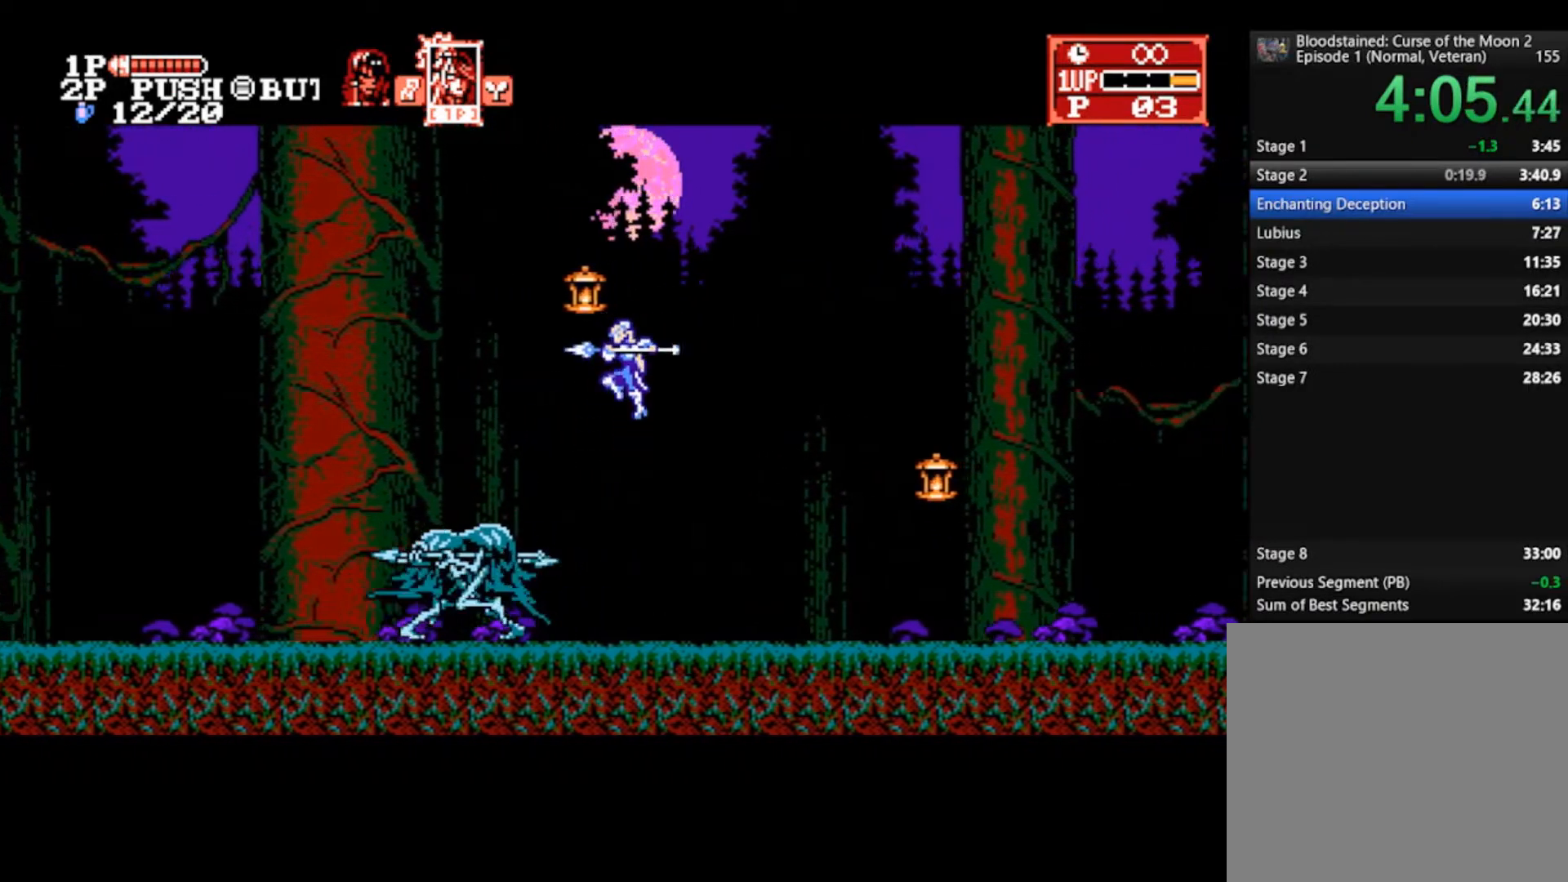
{"buttons": ["CROSS", "SQUARE"], "left_stick": "right", "right_stick": "center", "events": [[67, "SQUARE", "up"], [100, "left_stick", "right"], [433, "CROSS", "down"], [467, "SQUARE", "down"]]}
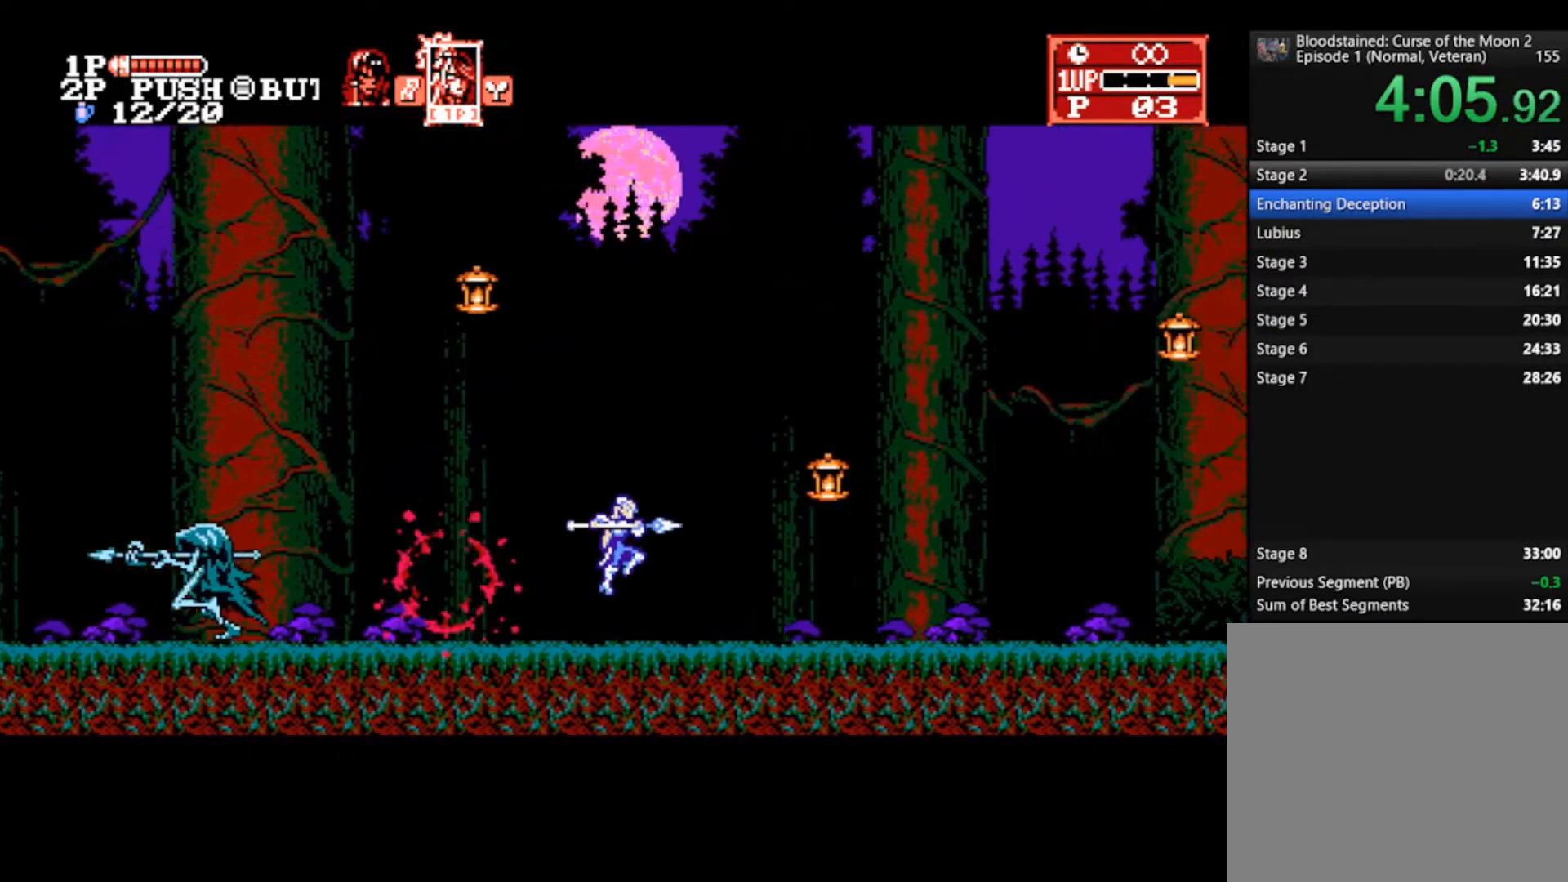
{"buttons": [], "left_stick": "right", "right_stick": "center", "events": [[33, "CROSS", "up"], [100, "SQUARE", "up"]]}
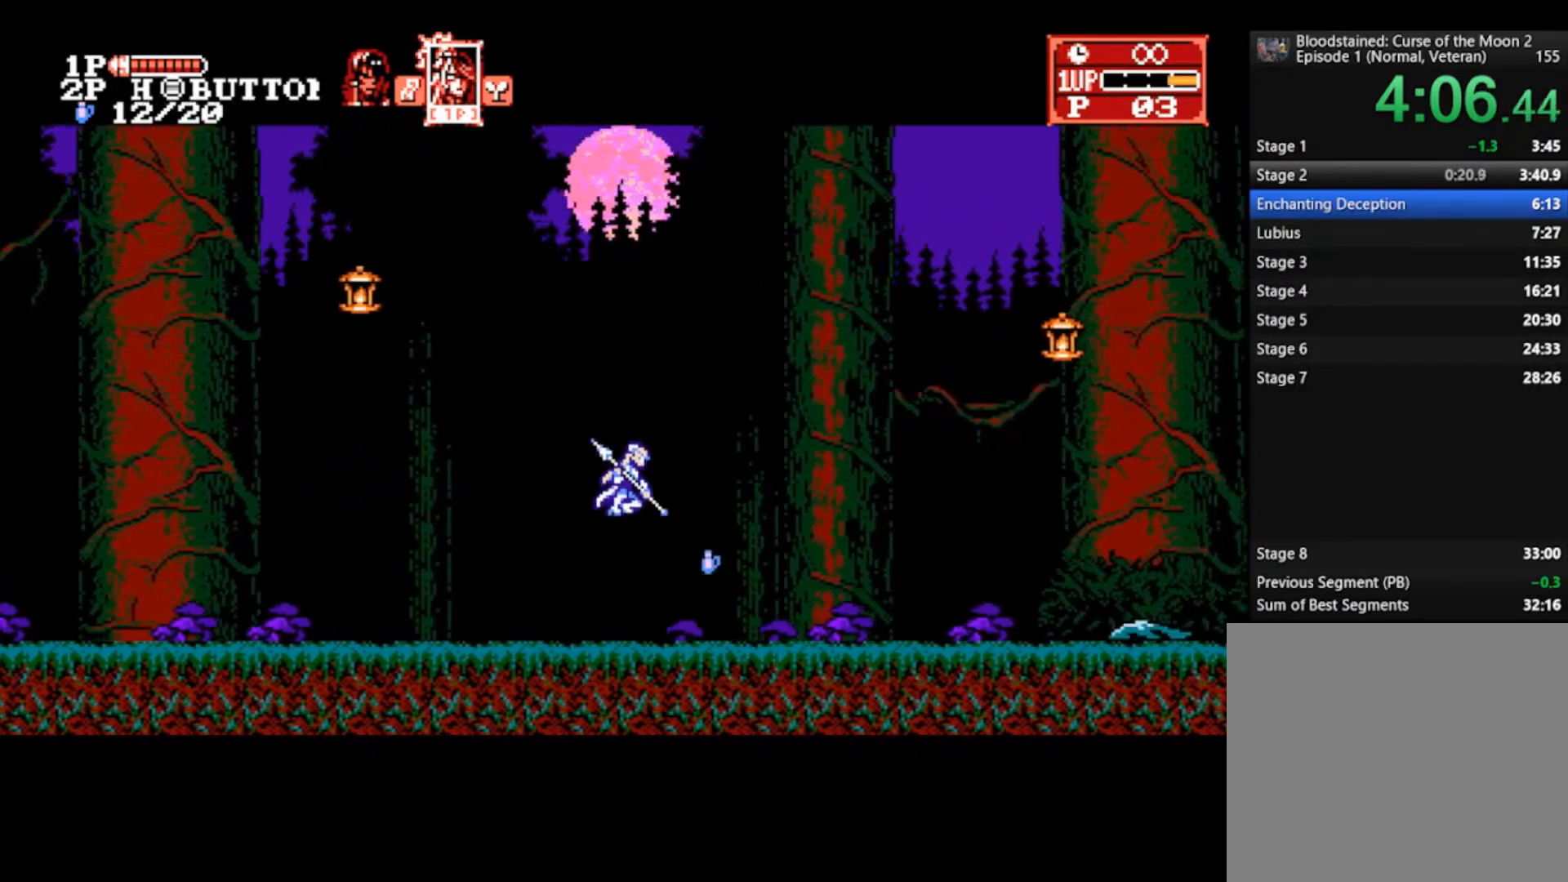
{"buttons": [], "left_stick": "right", "right_stick": "center", "events": []}
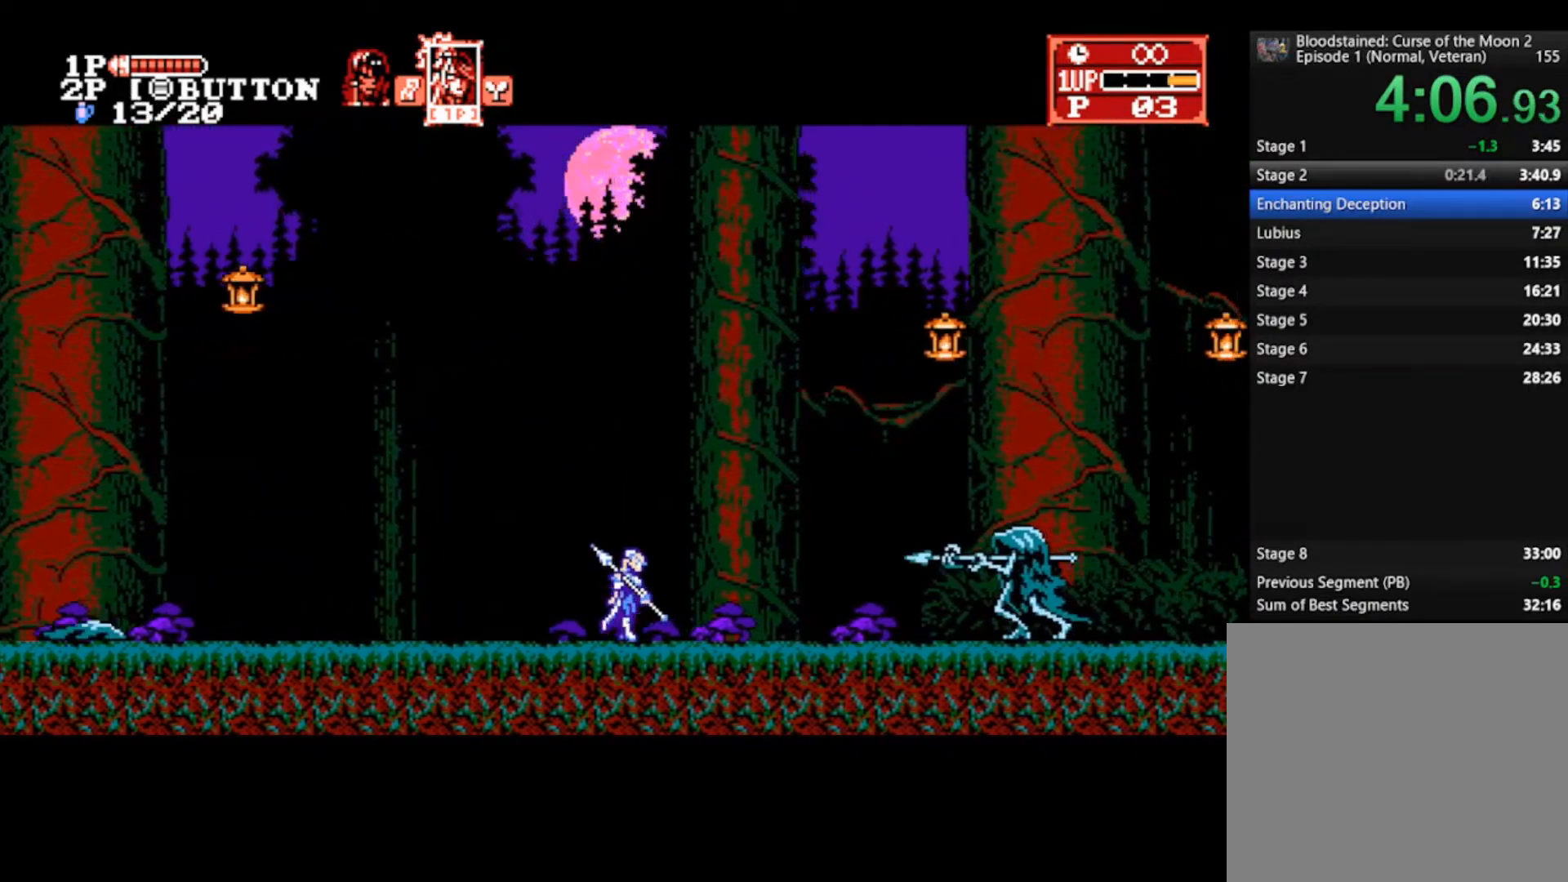
{"buttons": [], "left_stick": "right", "right_stick": "center", "events": [[267, "CROSS", "down"], [433, "CROSS", "up"]]}
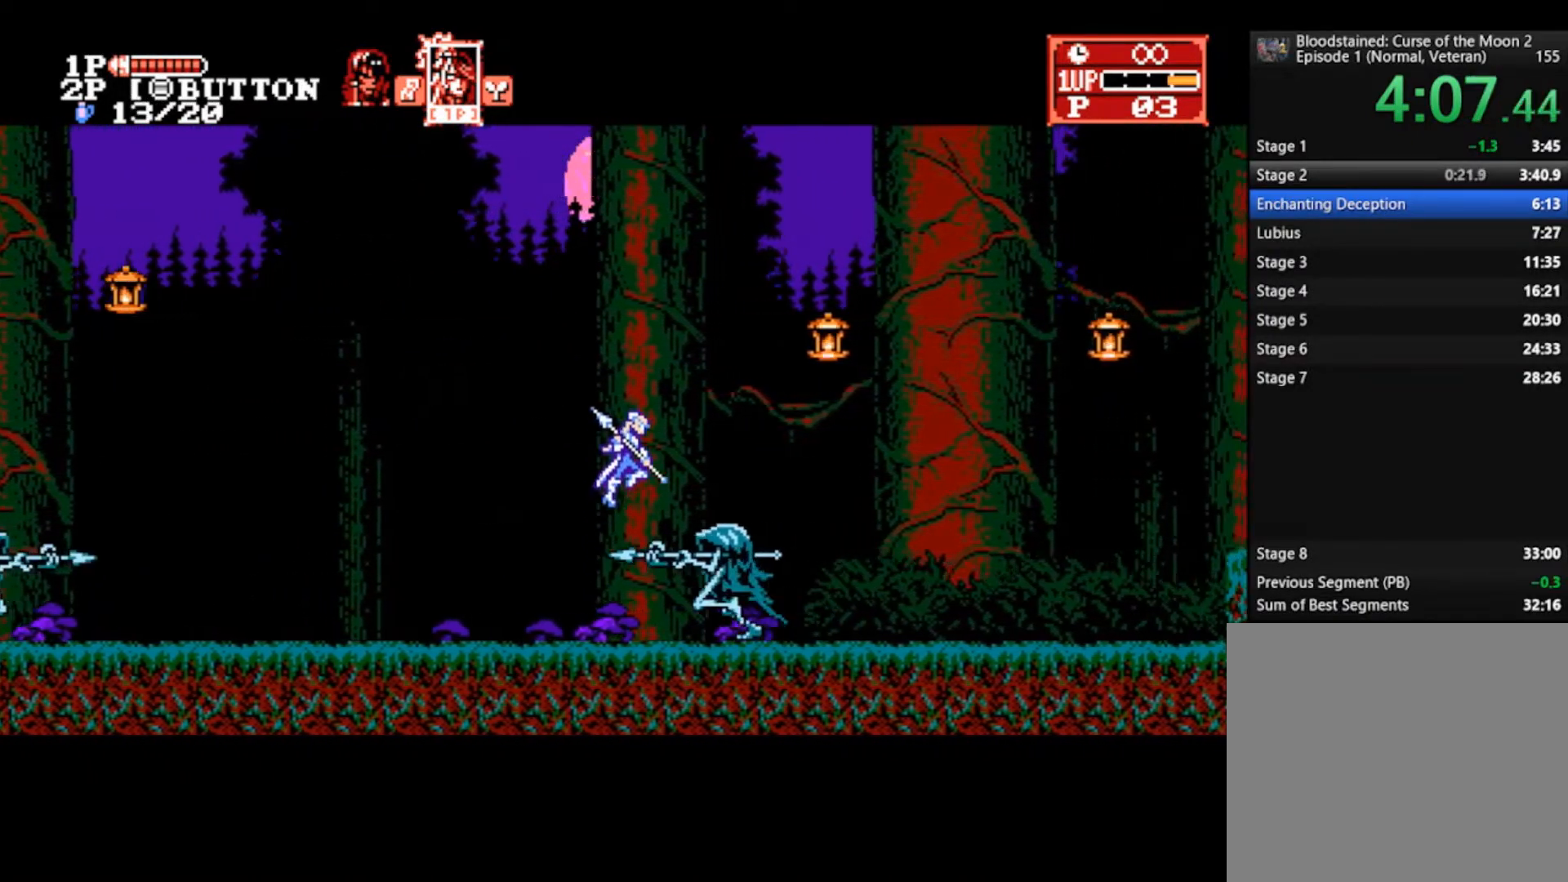
{"buttons": [], "left_stick": "right", "right_stick": "center", "events": []}
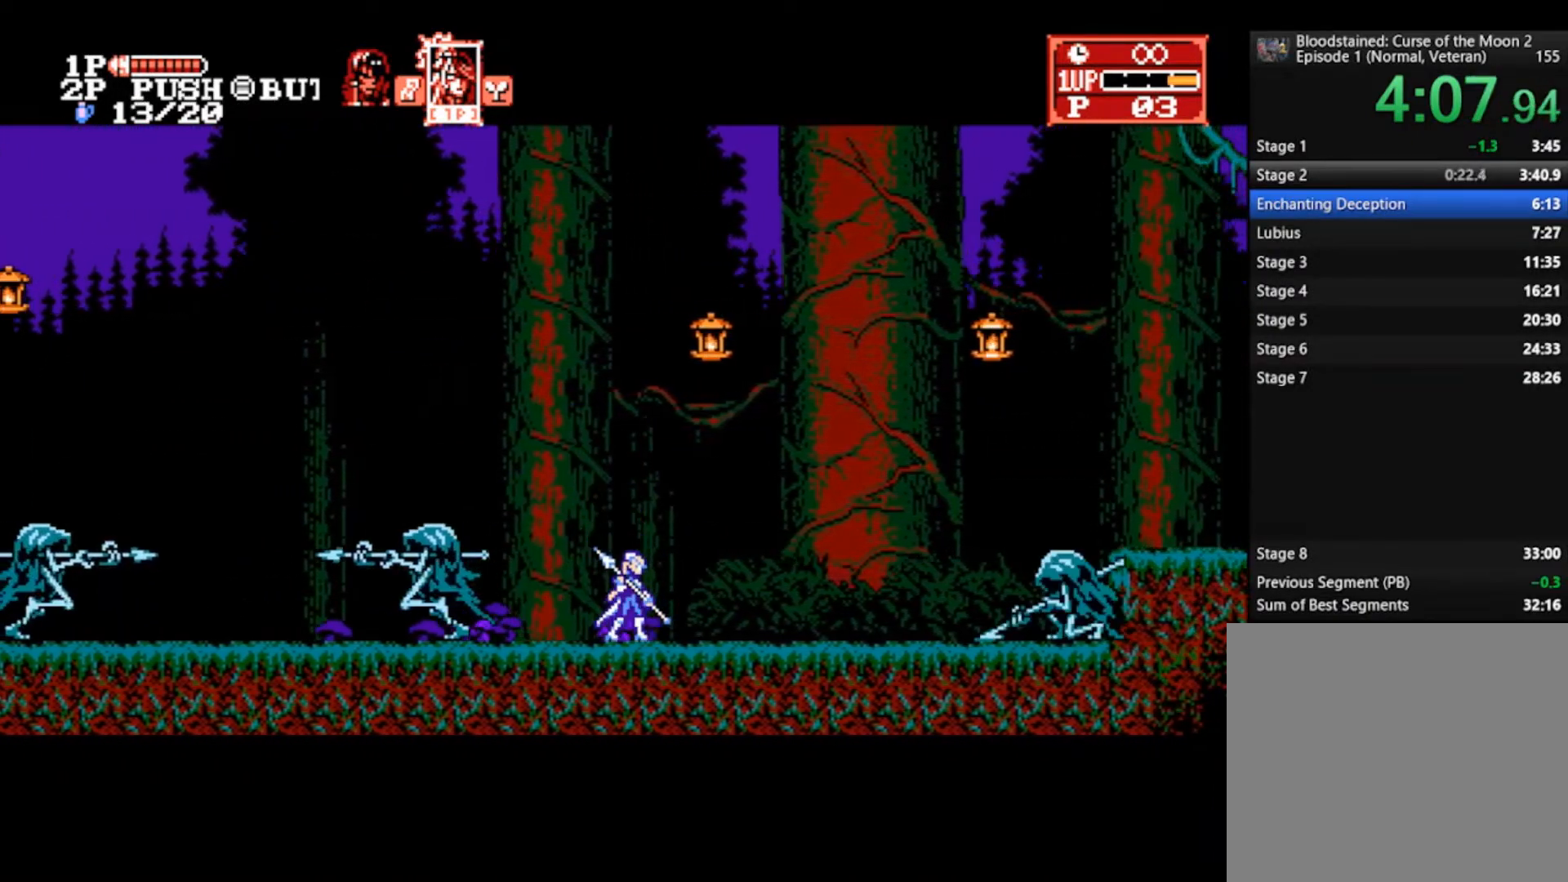
{"buttons": ["CROSS"], "left_stick": "right", "right_stick": "center", "events": [[433, "CROSS", "down"]]}
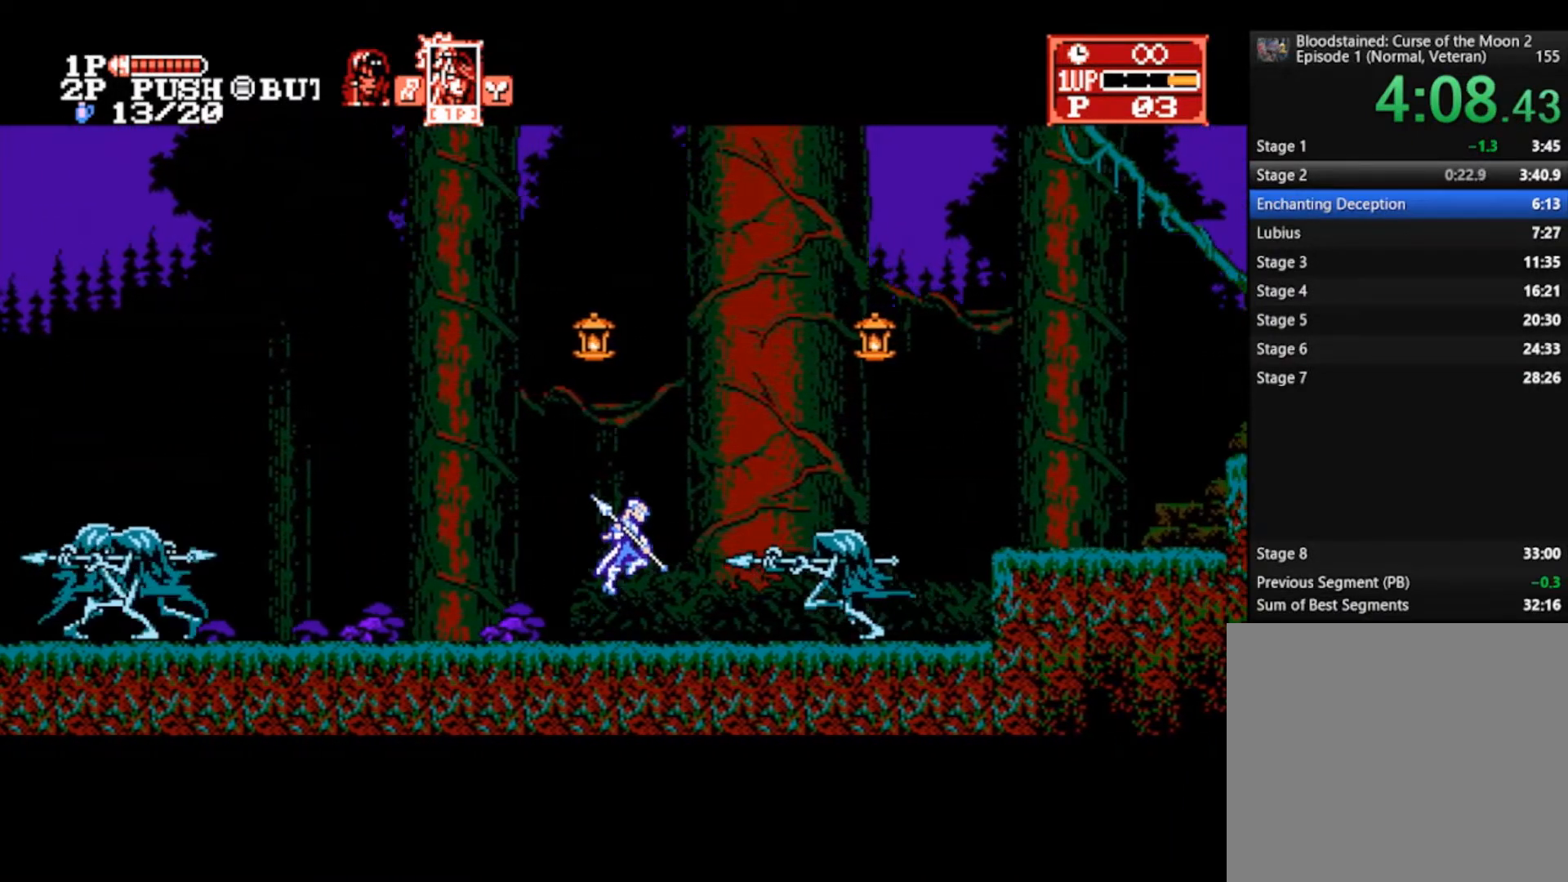
{"buttons": [], "left_stick": "right", "right_stick": "center", "events": [[100, "CROSS", "up"]]}
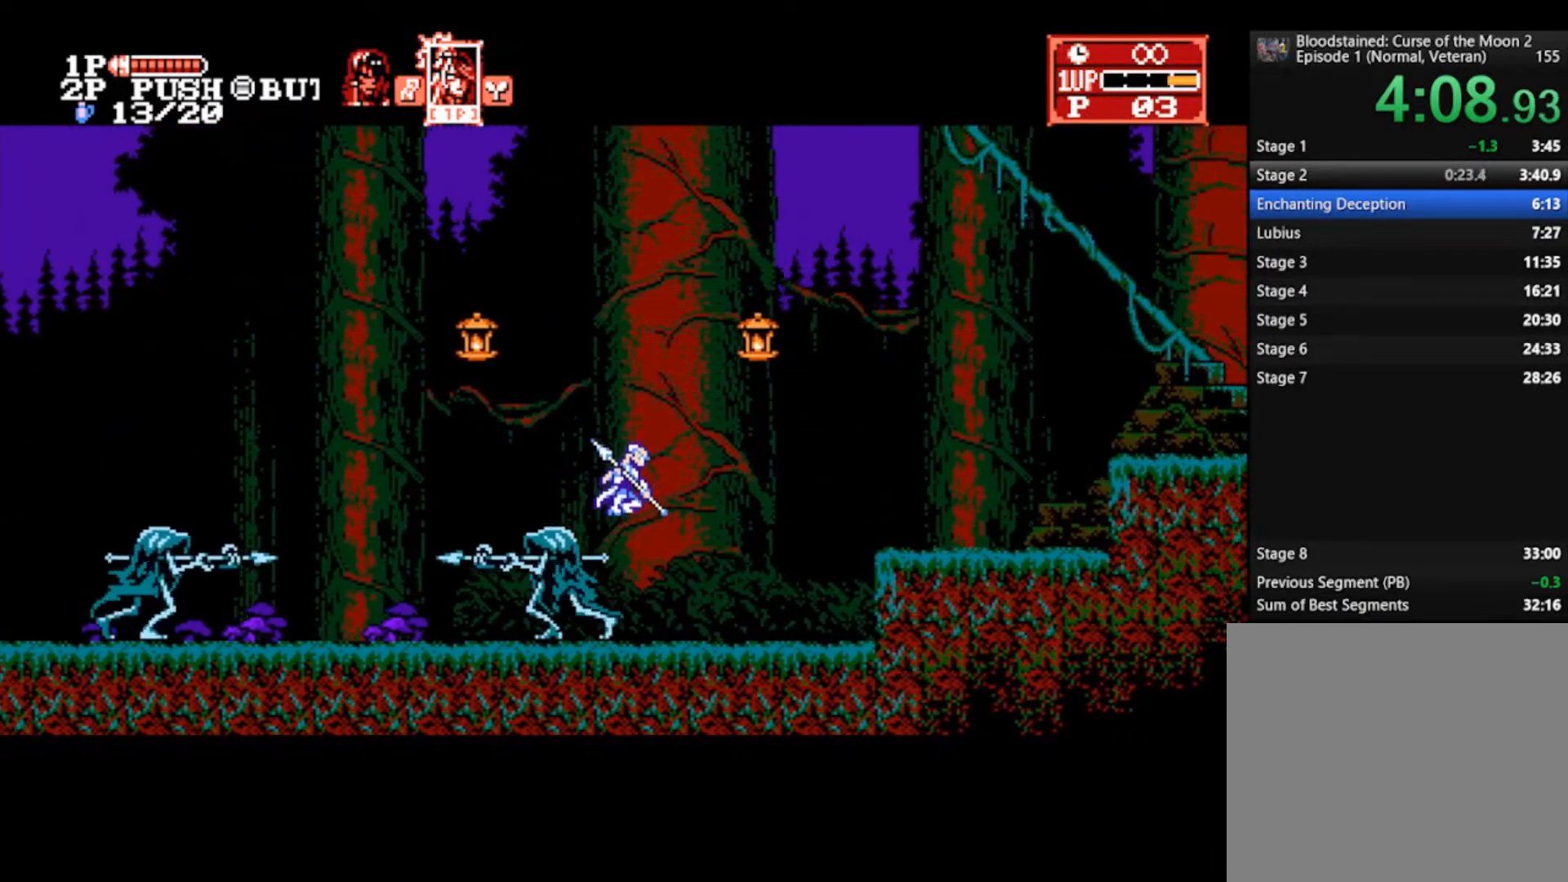
{"buttons": [], "left_stick": "right", "right_stick": "center", "events": []}
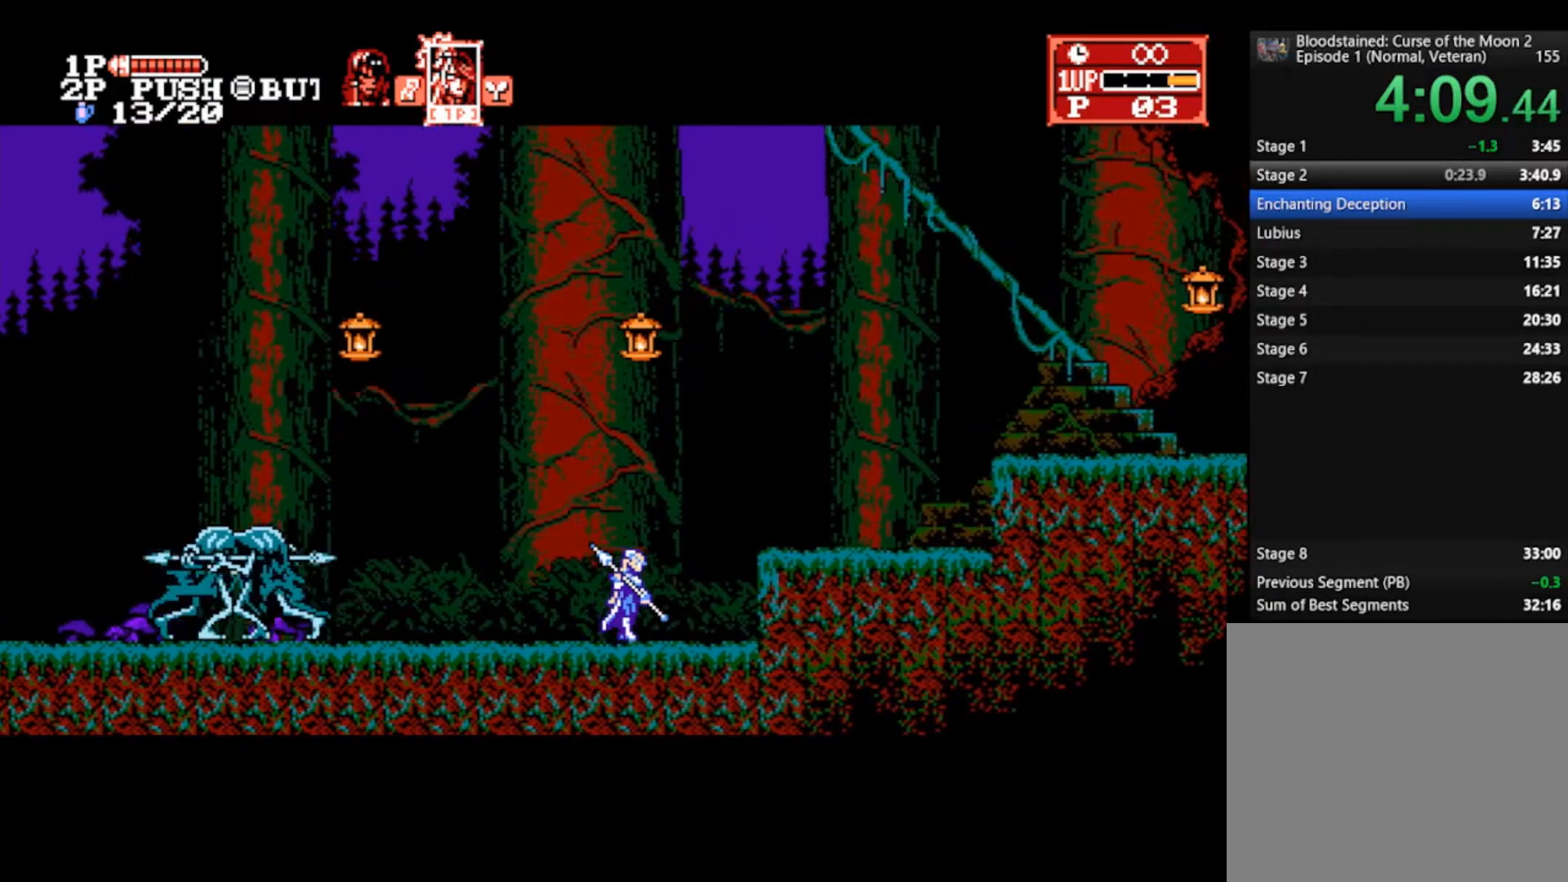
{"buttons": [], "left_stick": "right", "right_stick": "center", "events": [[100, "CROSS", "down"], [233, "CROSS", "up"]]}
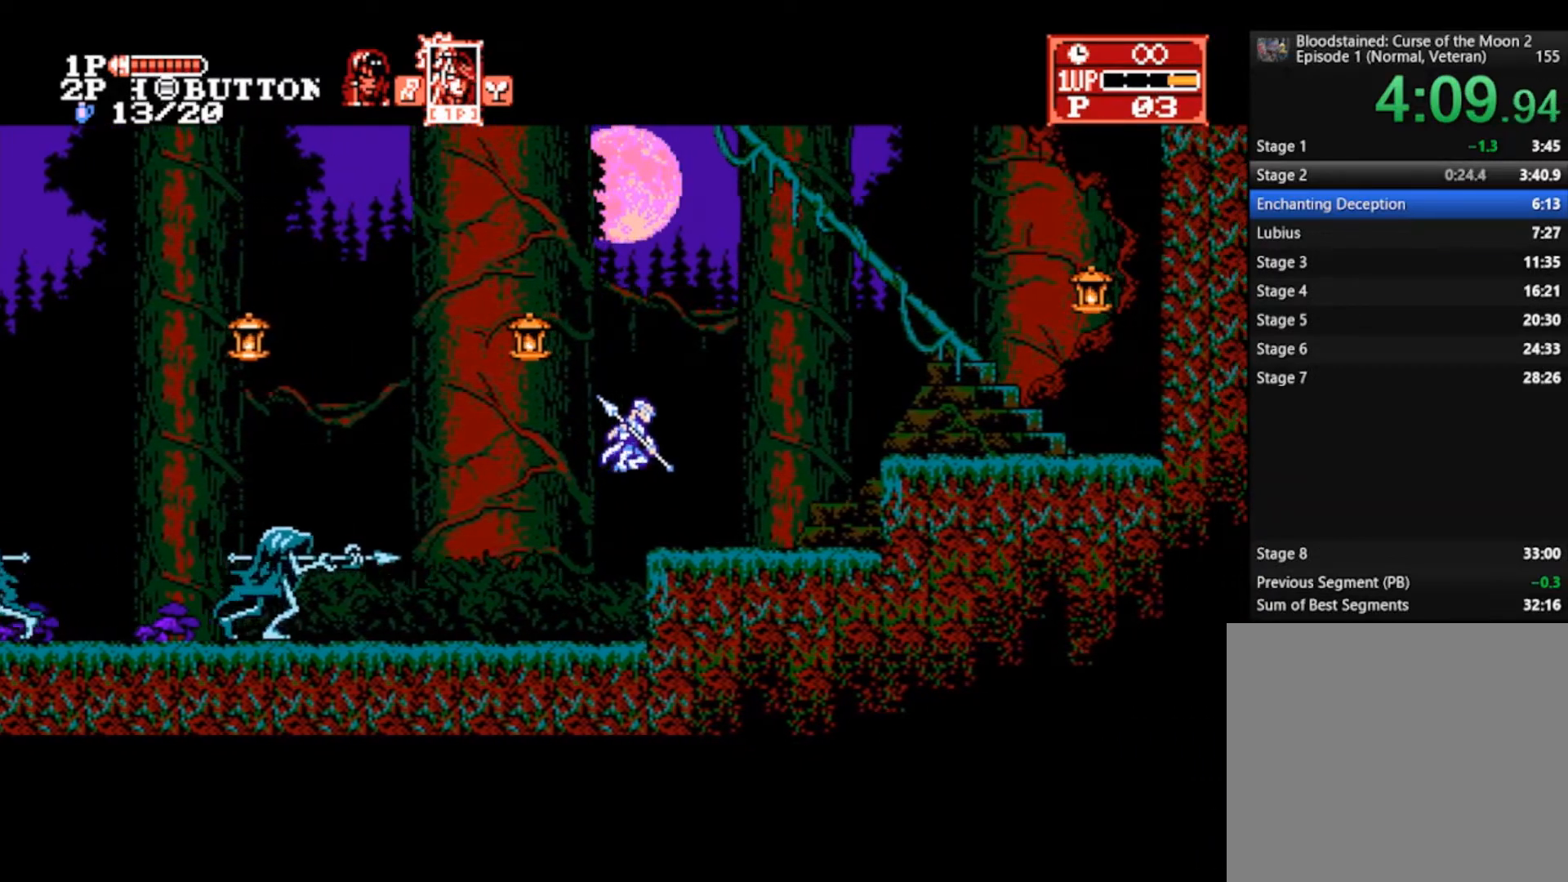
{"buttons": [], "left_stick": "right", "right_stick": "center", "events": []}
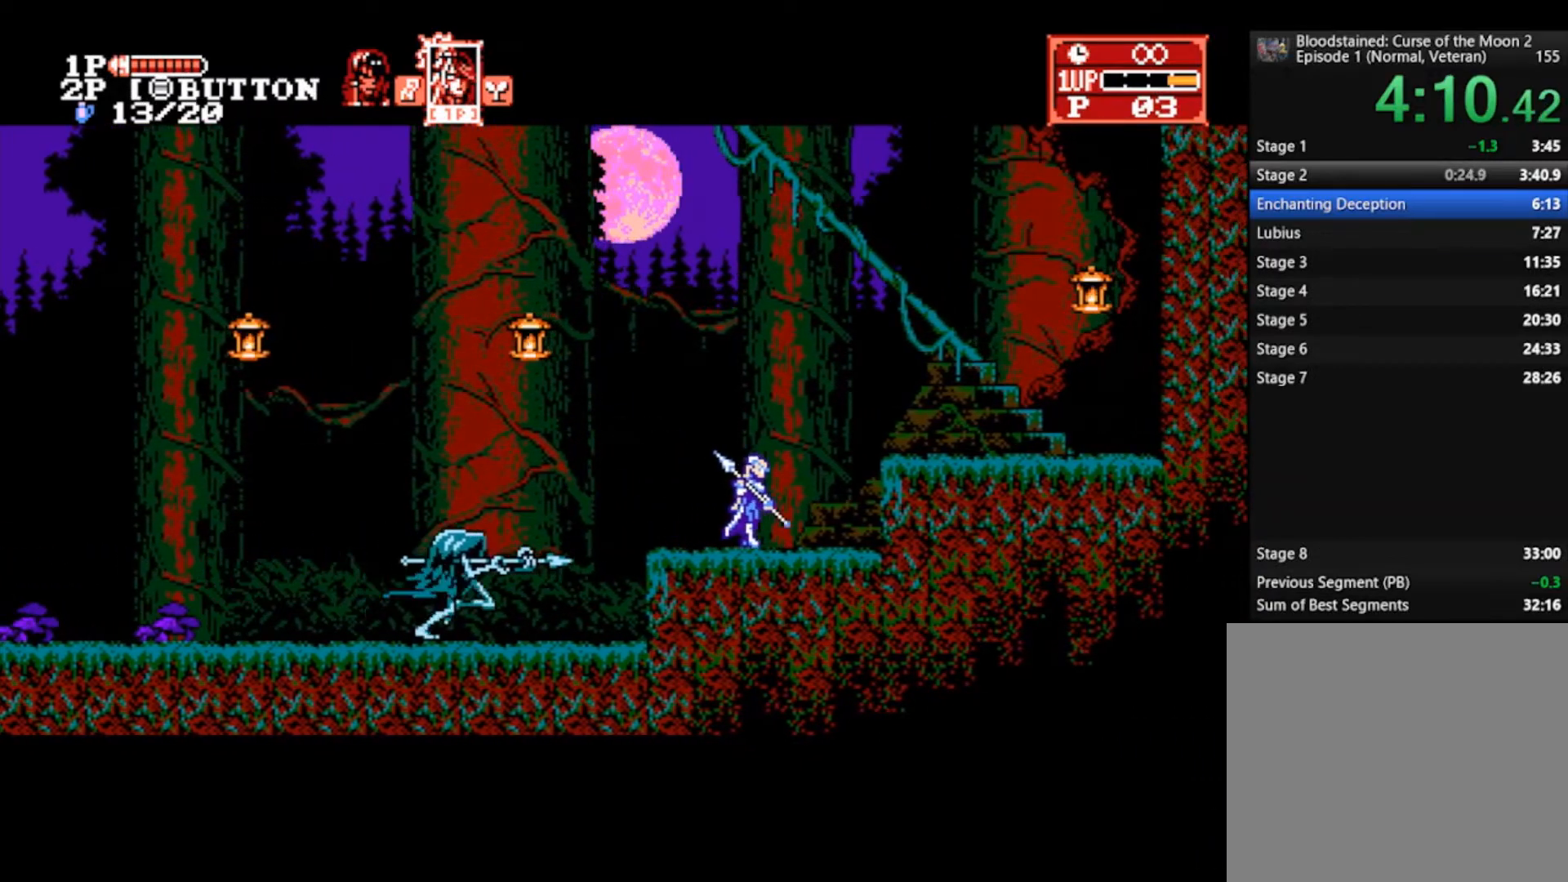
{"buttons": [], "left_stick": "center", "right_stick": "center", "events": [[233, "CROSS", "down"], [400, "CROSS", "up"], [500, "left_stick", "center"]]}
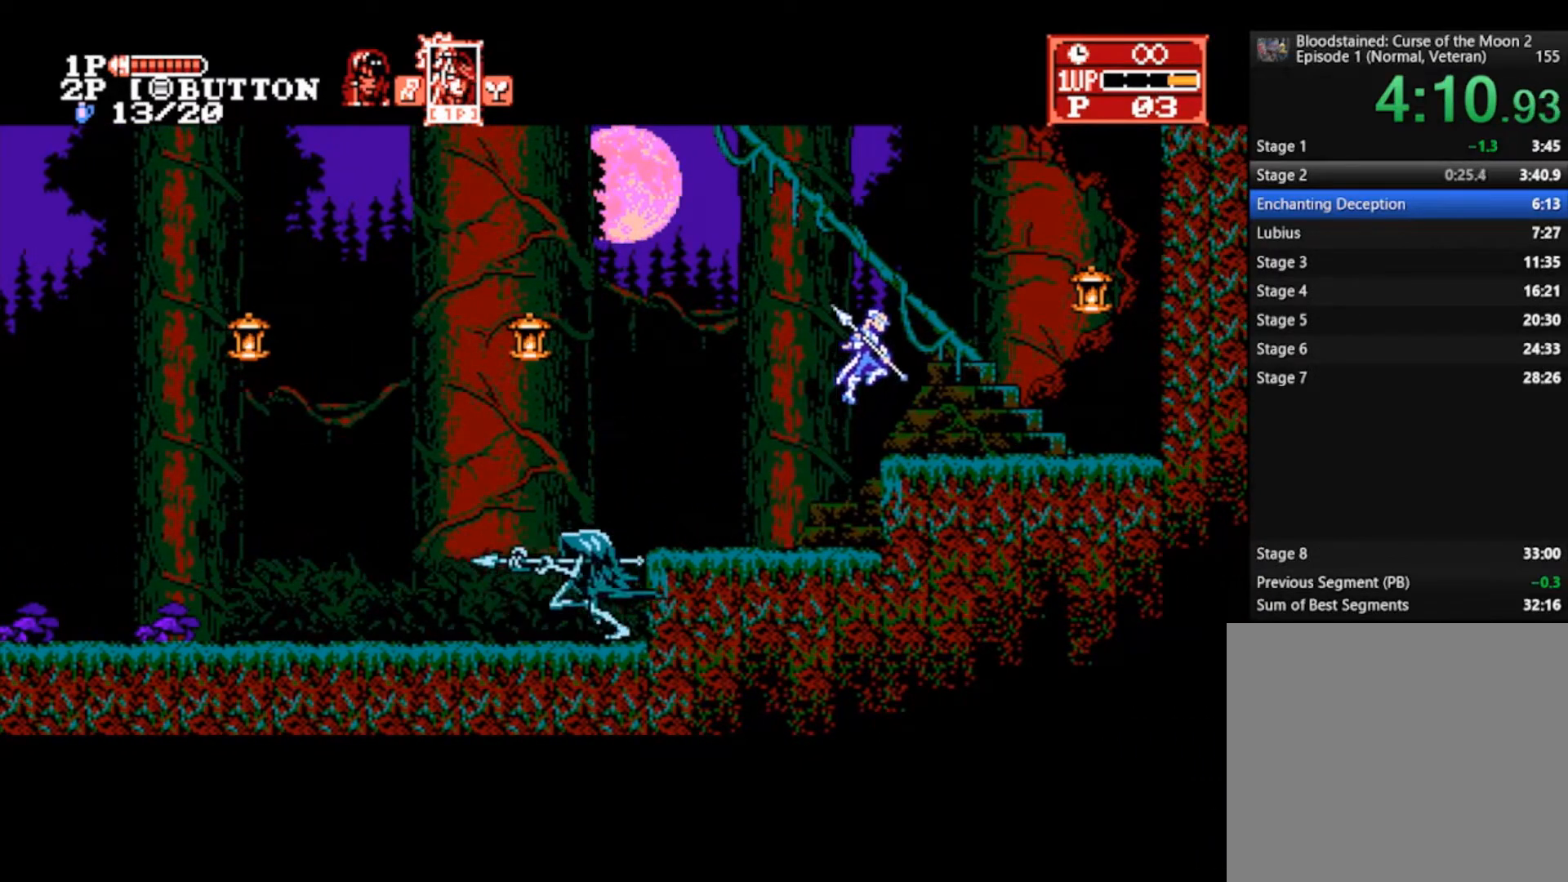
{"buttons": [], "left_stick": "center", "right_stick": "center", "events": [[300, "CROSS", "down"], [433, "CROSS", "up"]]}
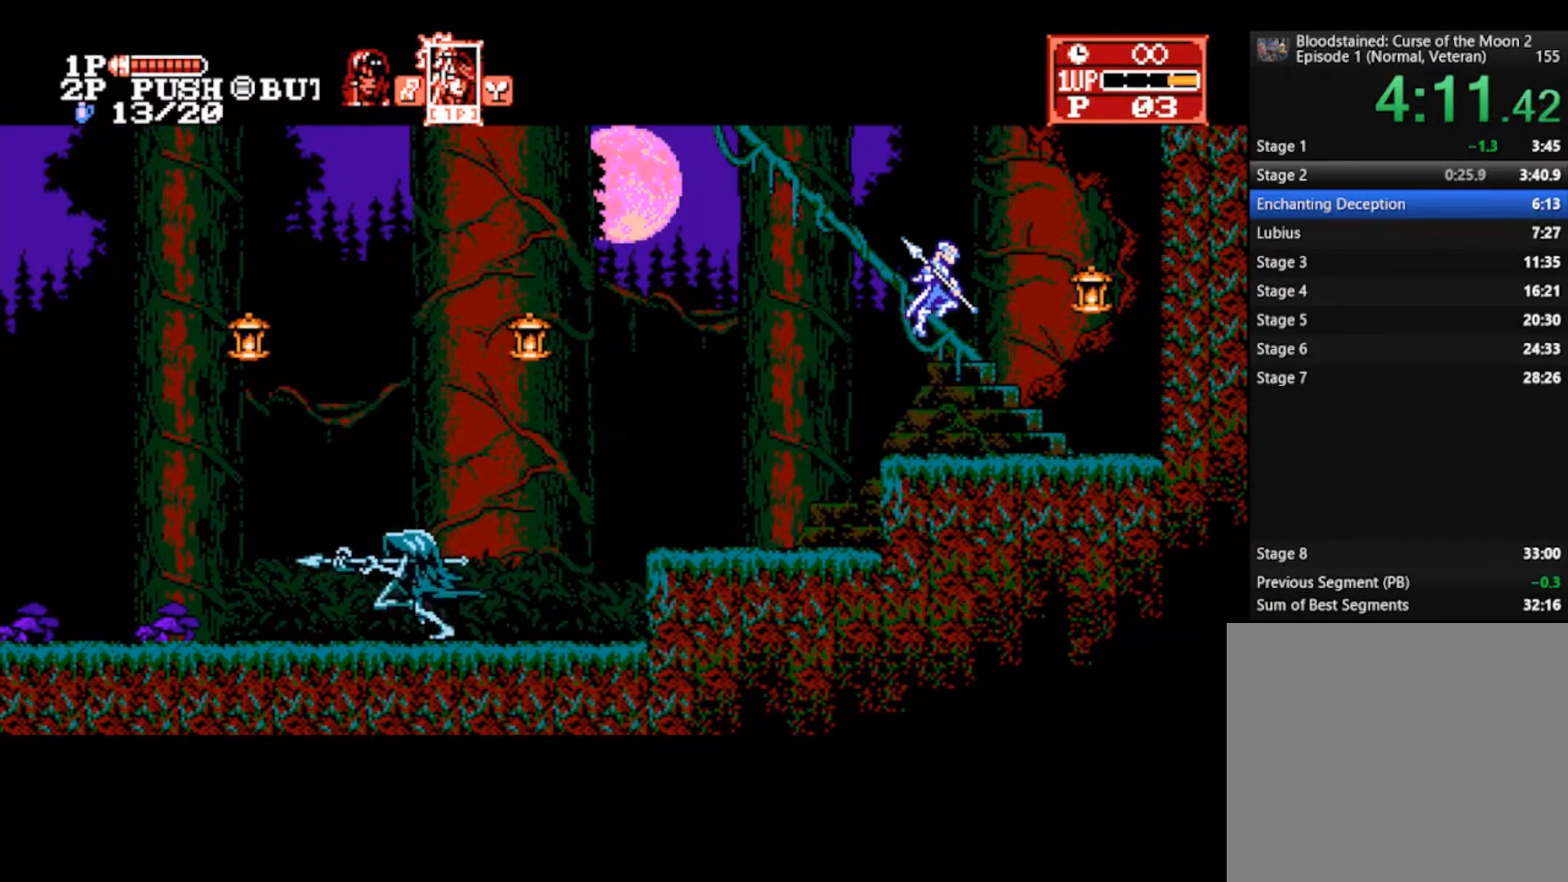
{"buttons": [], "left_stick": "up", "right_stick": "center", "events": [[67, "left_stick", "up"]]}
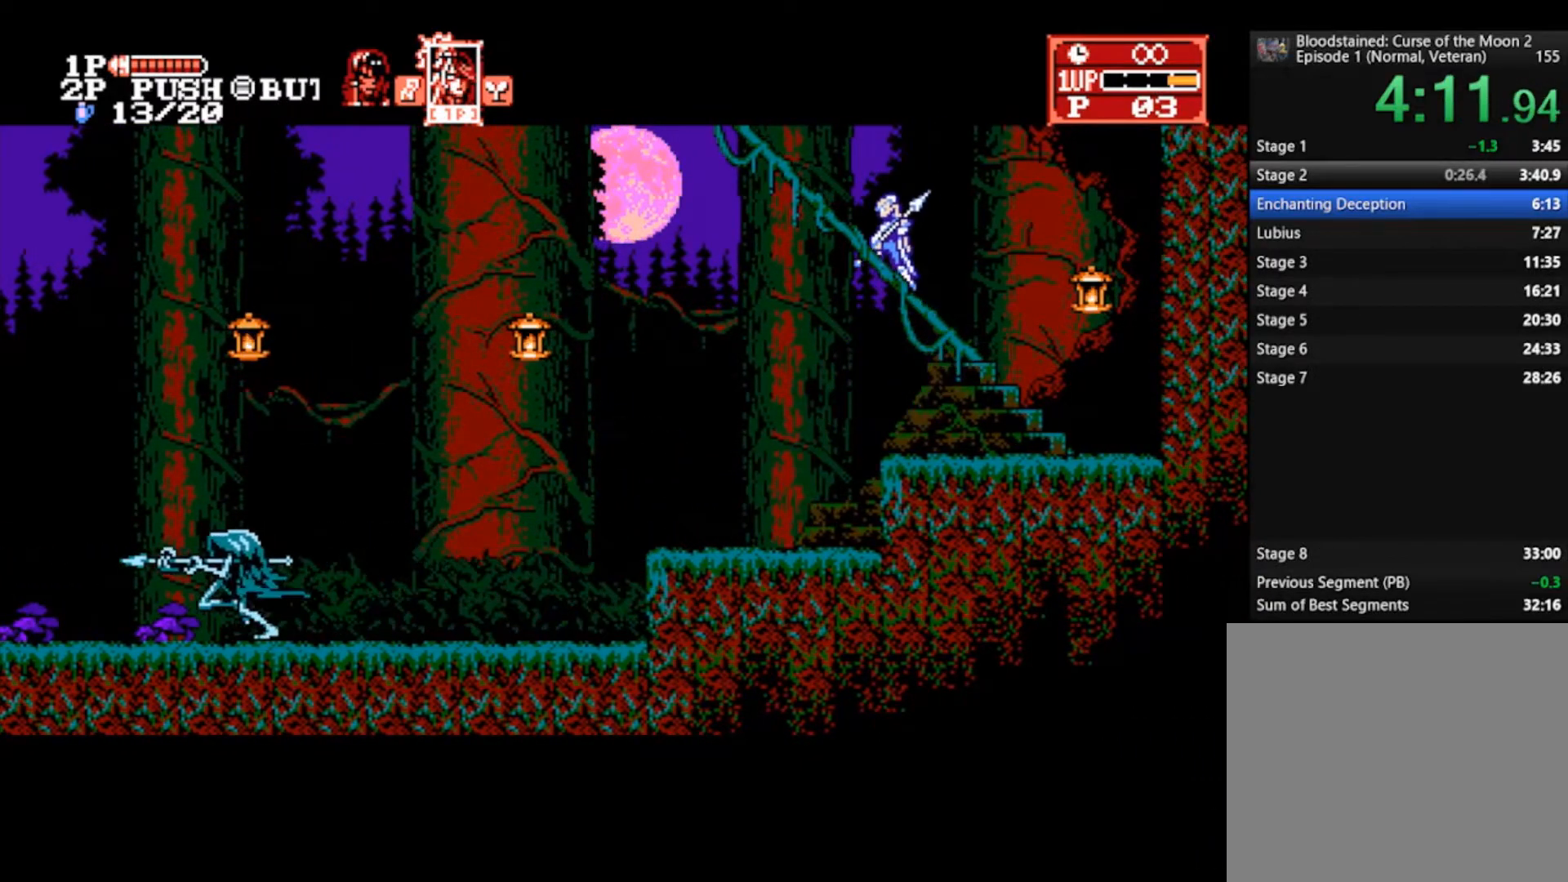
{"buttons": [], "left_stick": "up", "right_stick": "center", "events": []}
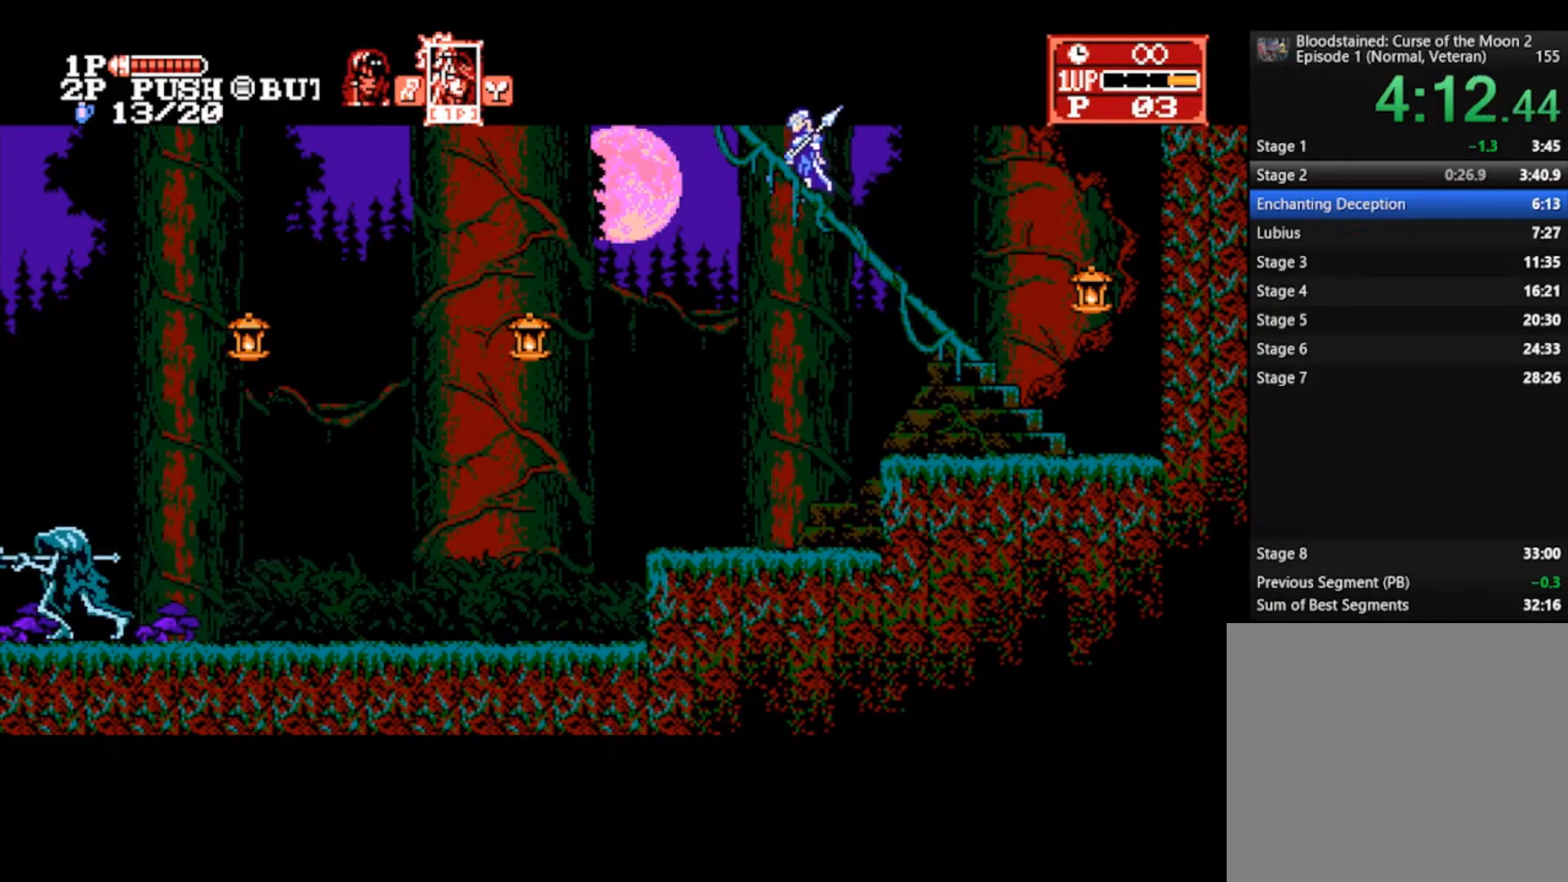
{"buttons": [], "left_stick": "up", "right_stick": "center", "events": []}
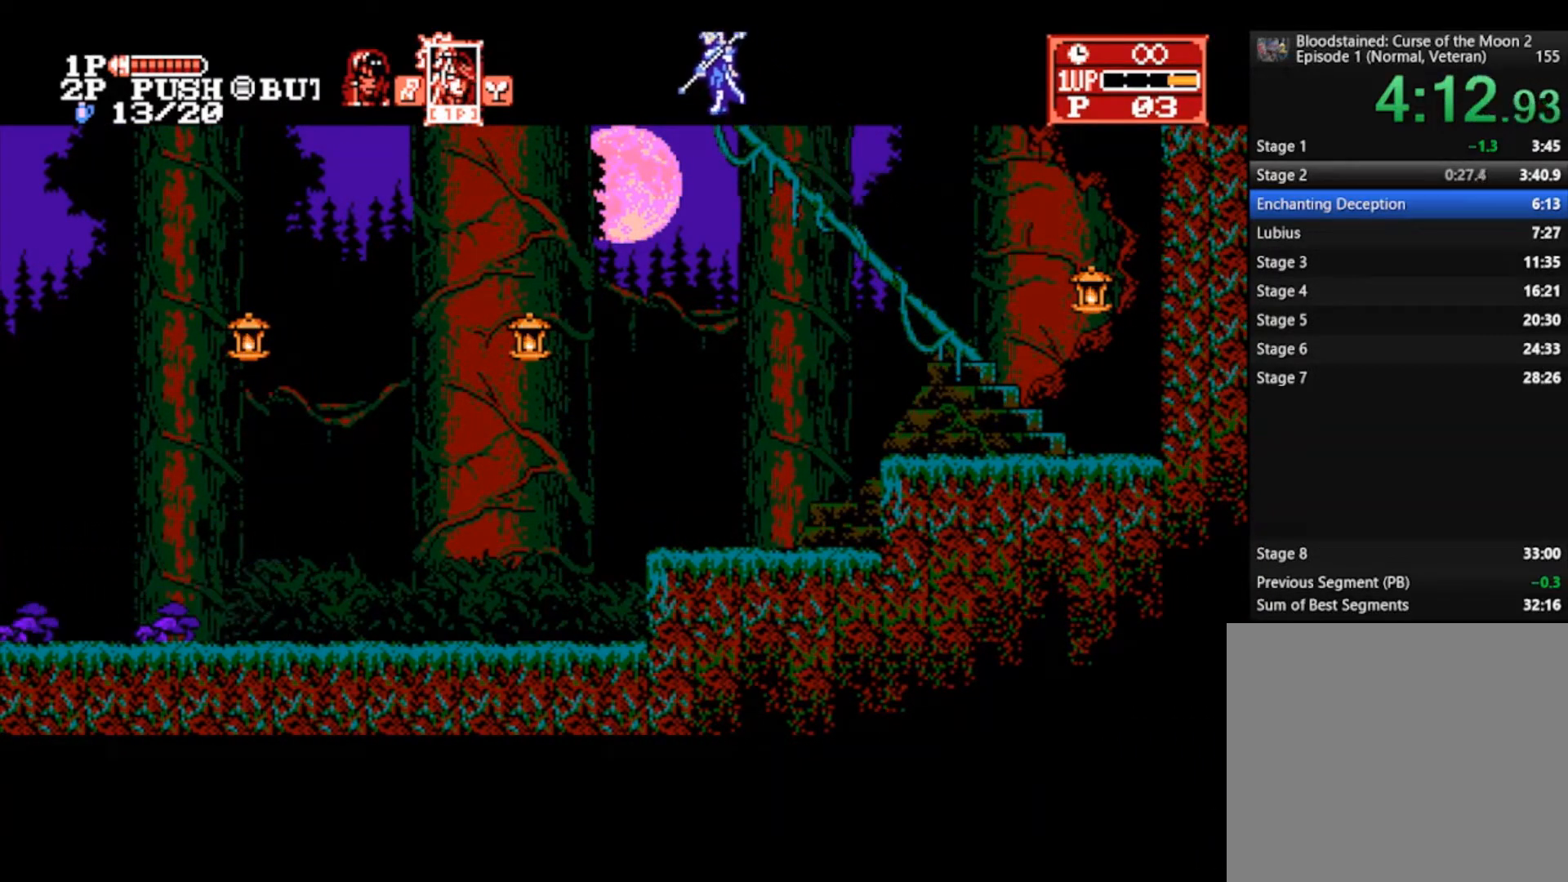
{"buttons": [], "left_stick": "up", "right_stick": "center", "events": []}
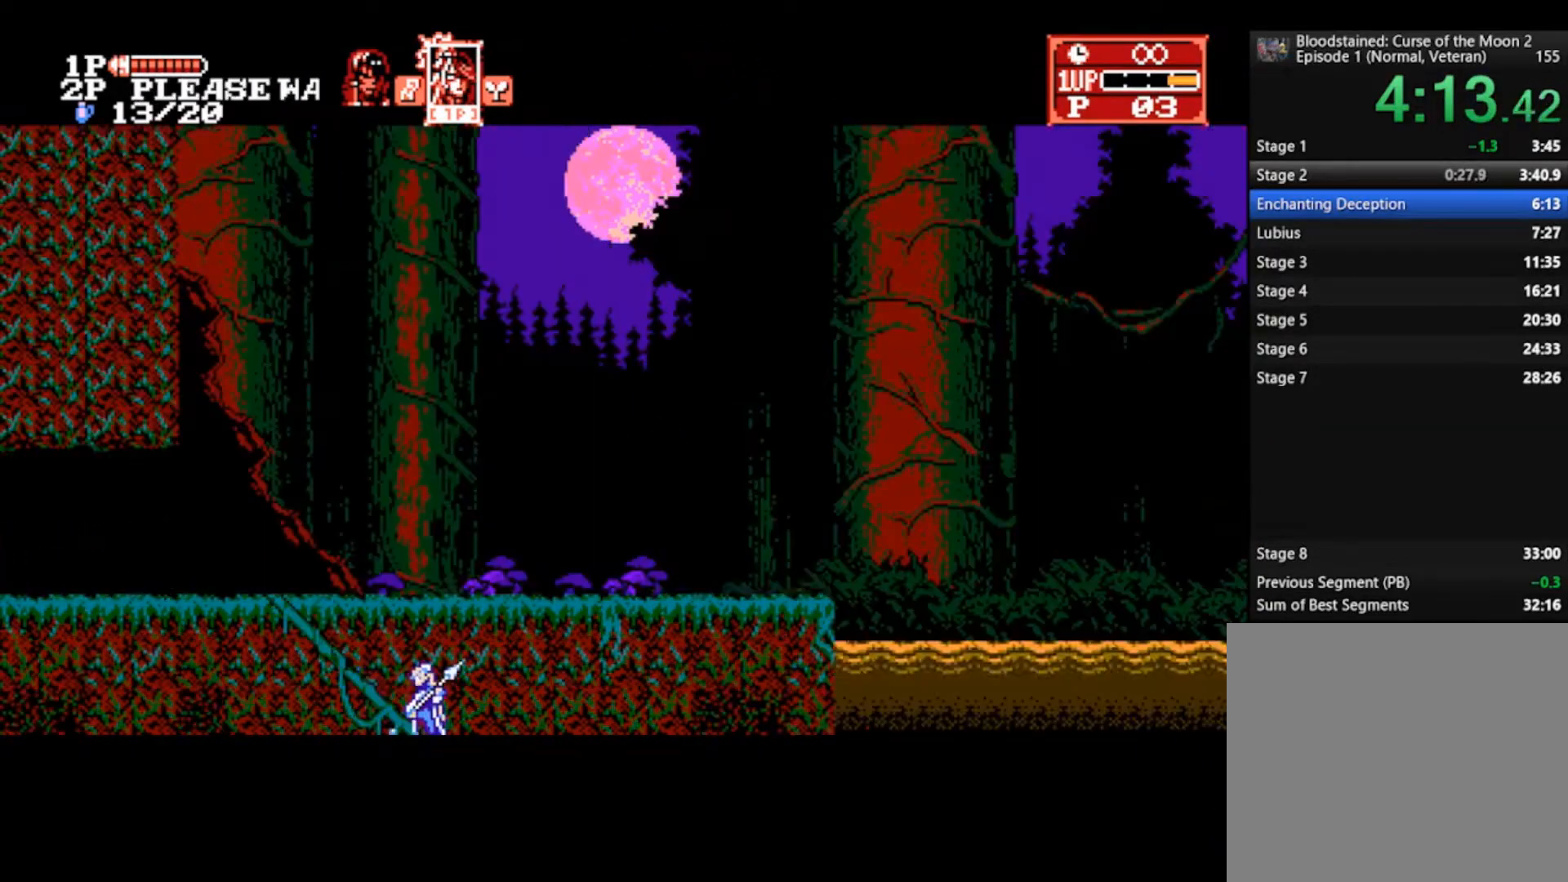
{"buttons": [], "left_stick": "up", "right_stick": "center", "events": []}
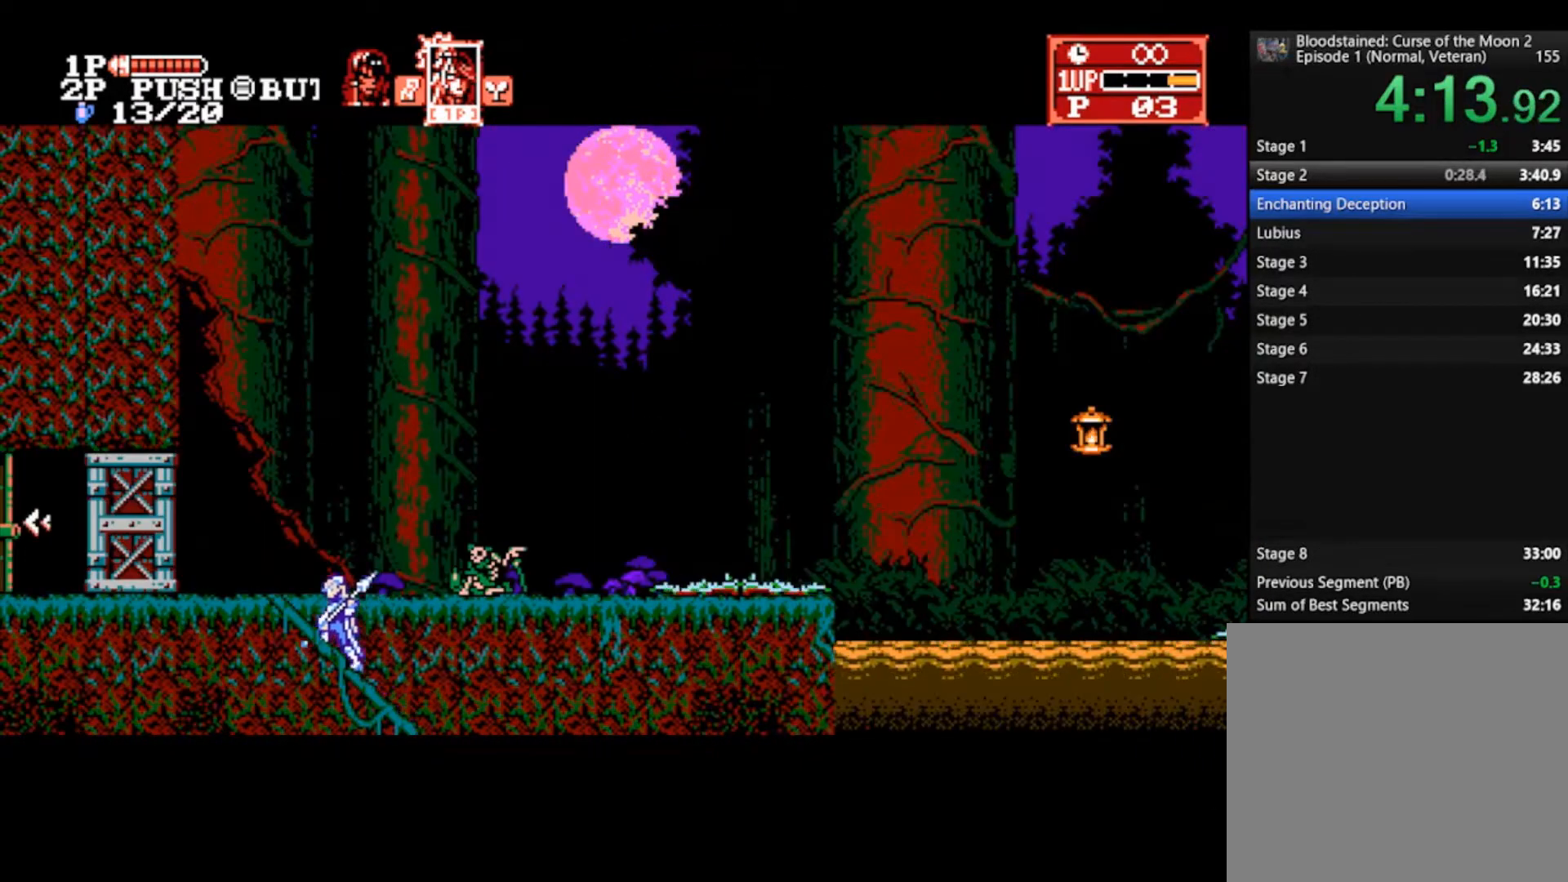
{"buttons": [], "left_stick": "up-right", "right_stick": "center", "events": [[500, "left_stick", "up-right"]]}
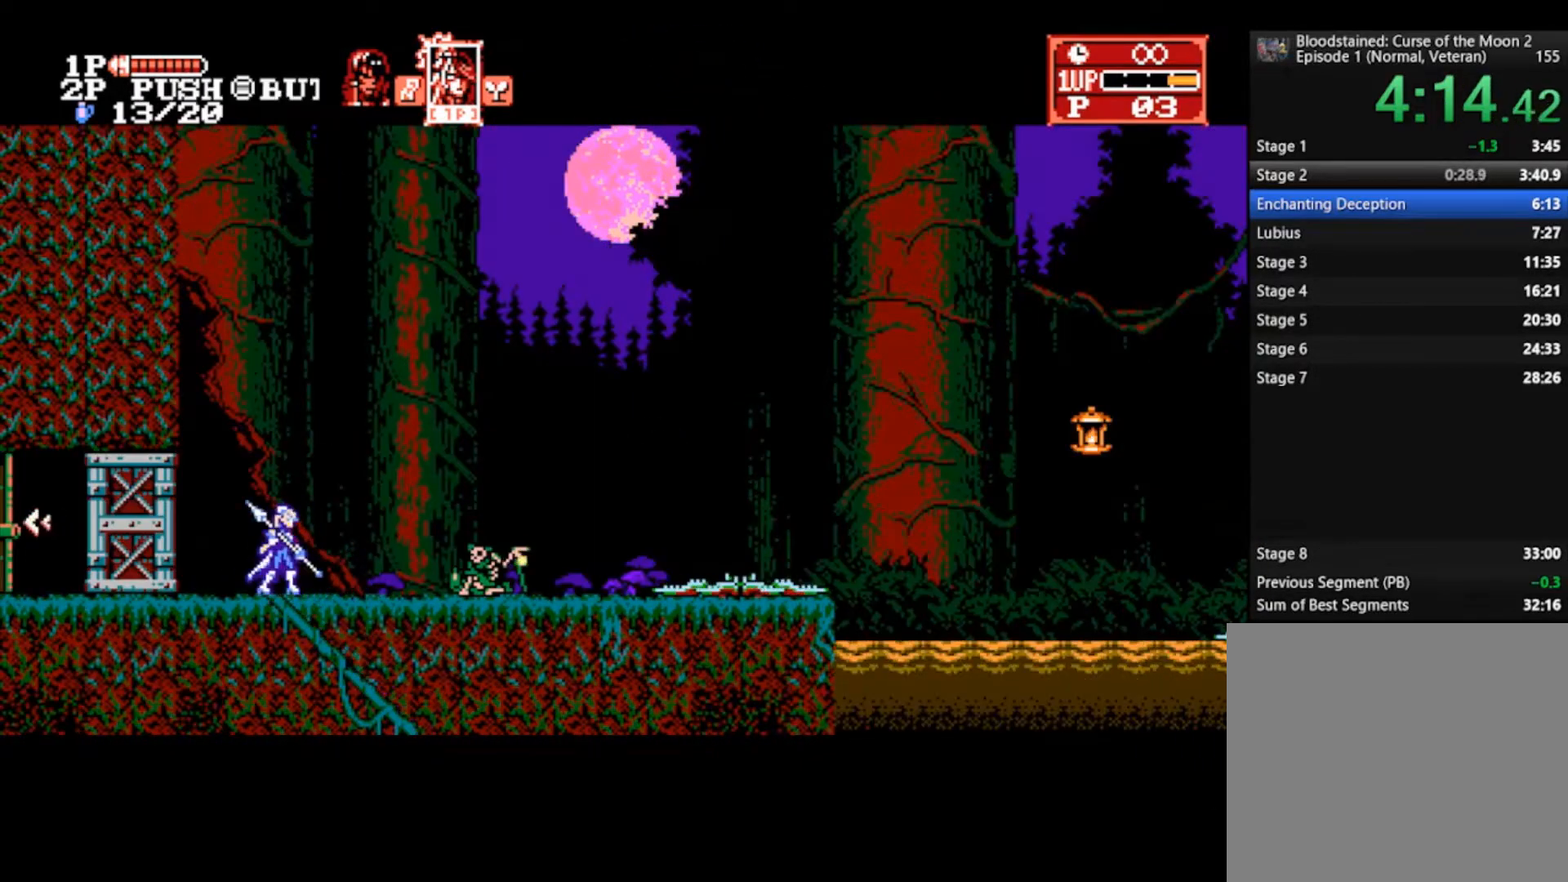
{"buttons": [], "left_stick": "up-right", "right_stick": "center", "events": []}
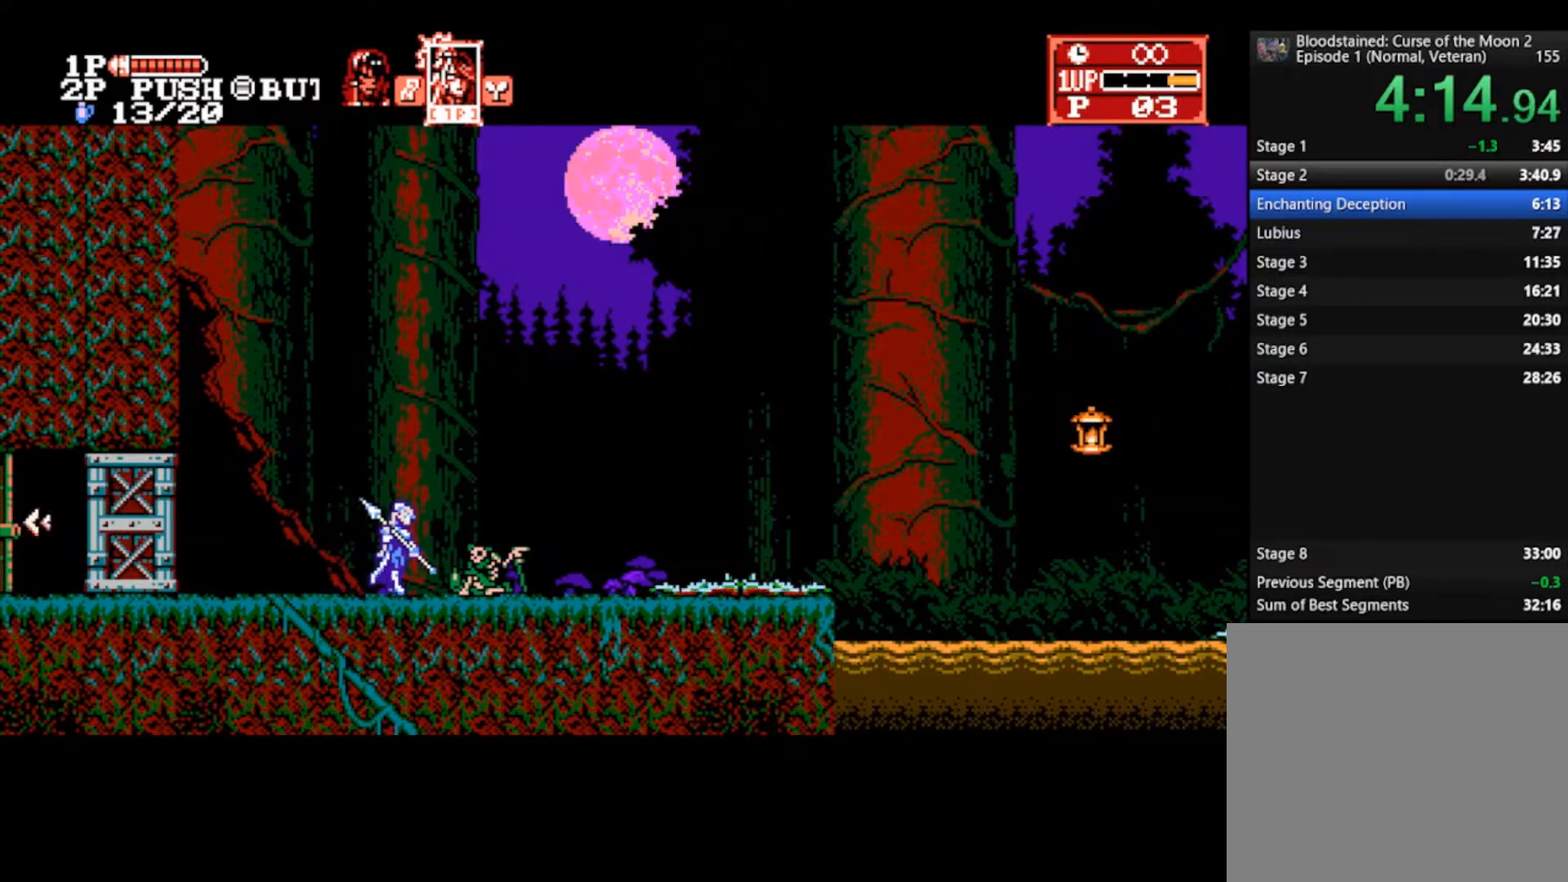
{"buttons": [], "left_stick": "up-right", "right_stick": "center", "events": []}
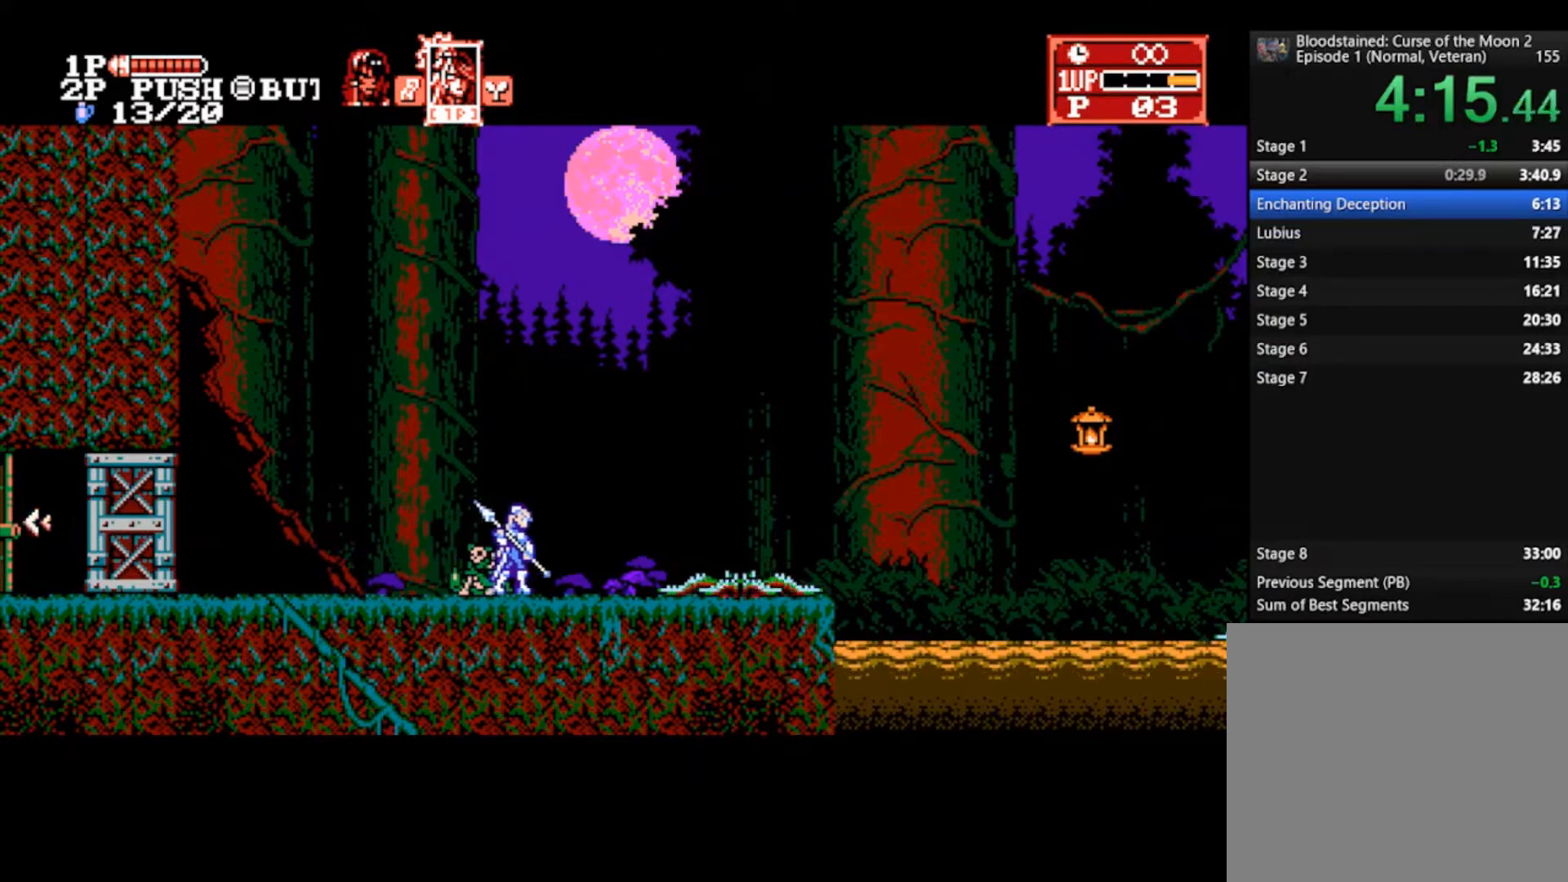
{"buttons": [], "left_stick": "up-right", "right_stick": "center", "events": []}
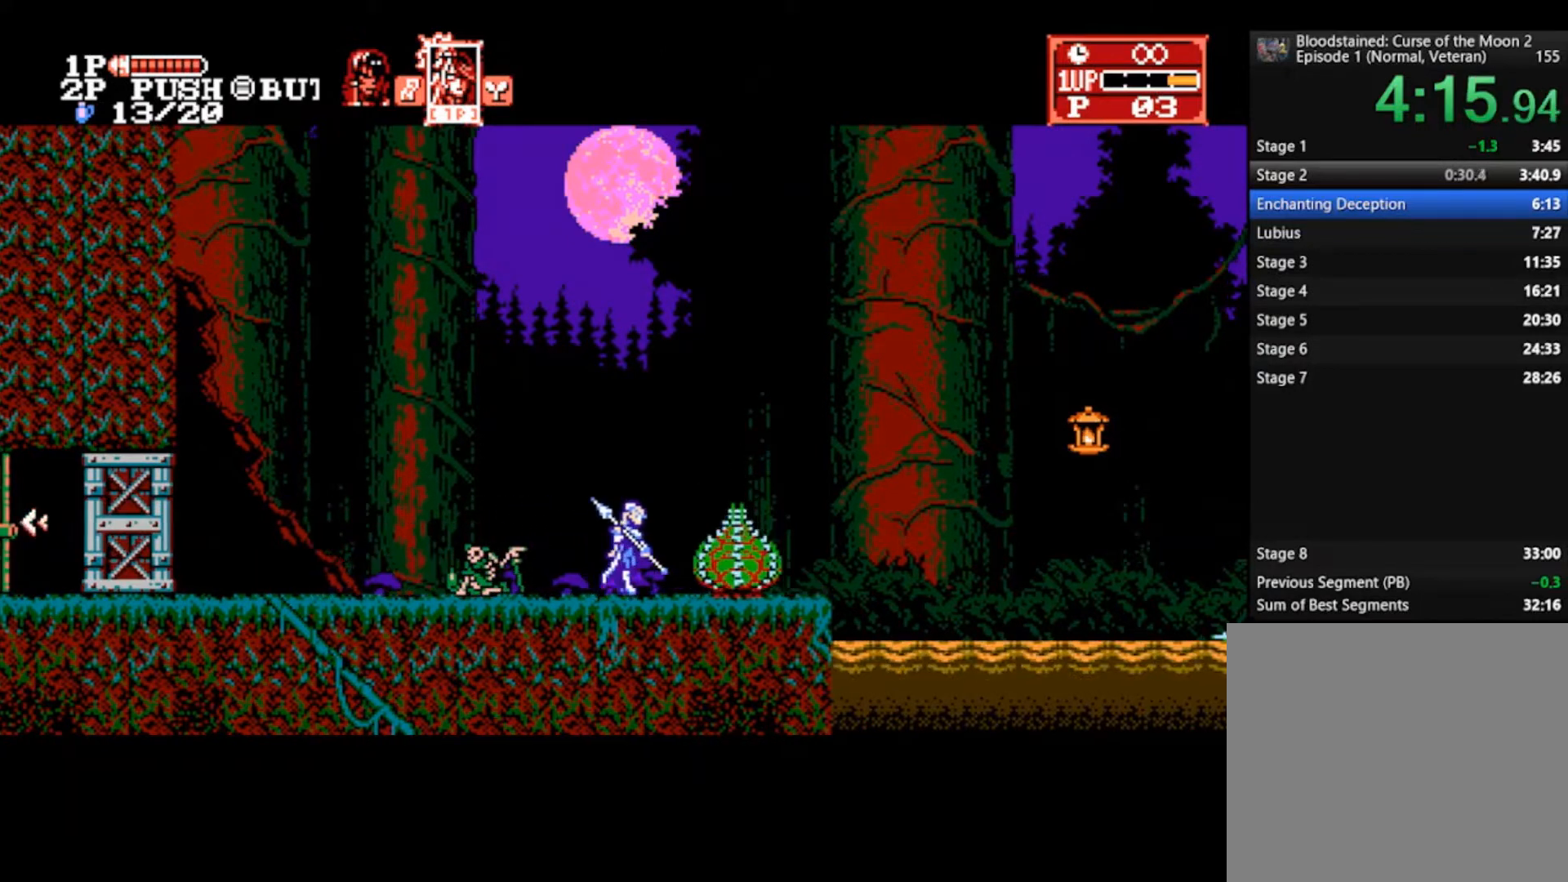
{"buttons": [], "left_stick": "down-right", "right_stick": "center", "events": [[33, "CROSS", "down"], [33, "left_stick", "right"], [200, "CROSS", "up"], [500, "left_stick", "down-right"]]}
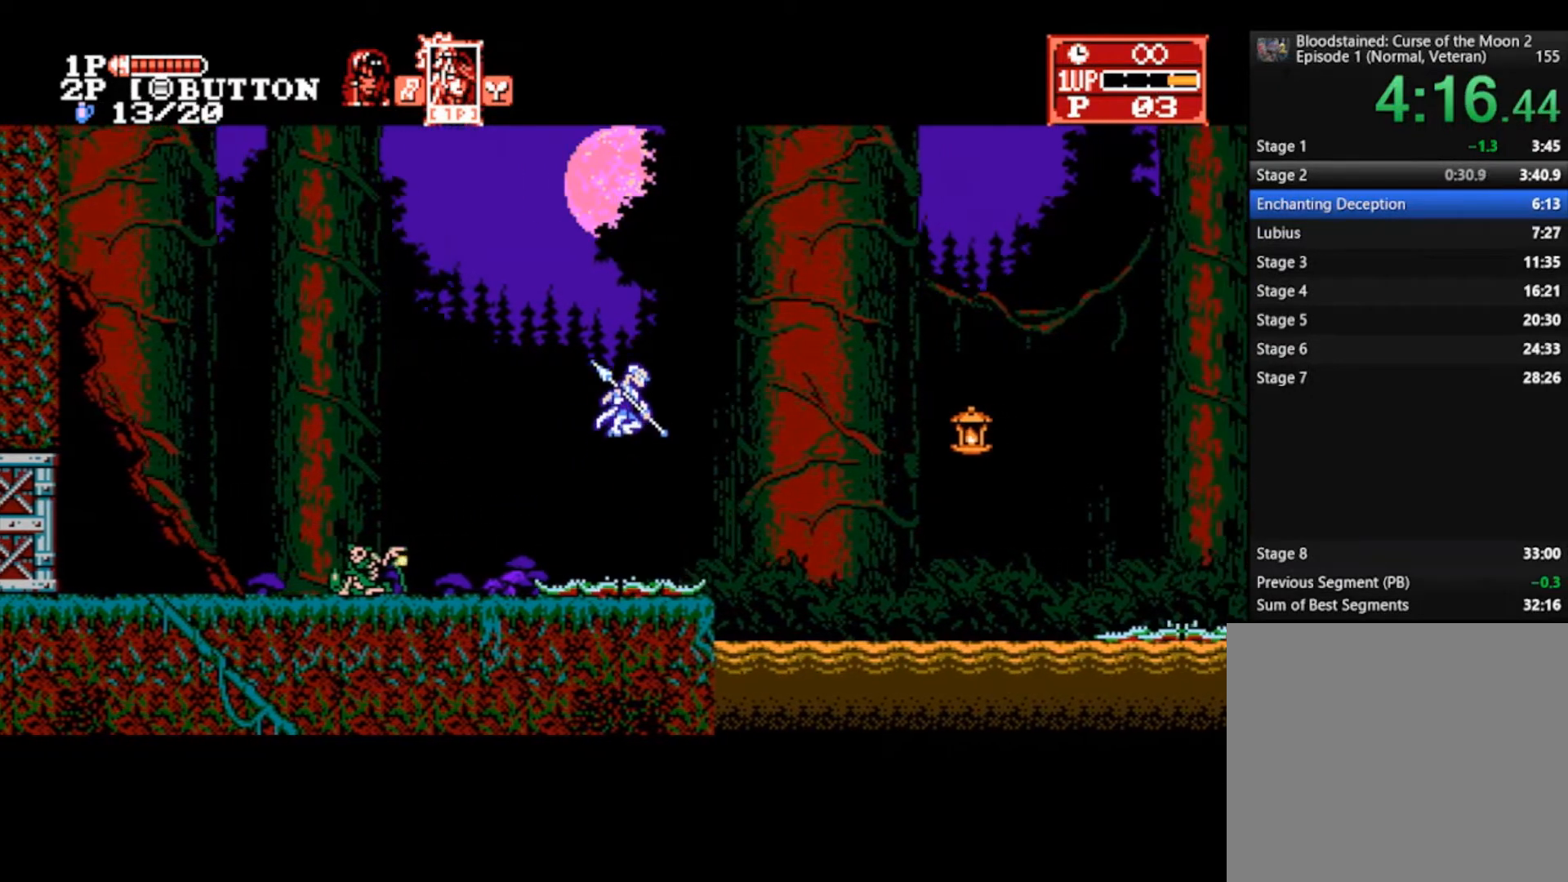
{"buttons": [], "left_stick": "right", "right_stick": "center", "events": [[267, "left_stick", "right"]]}
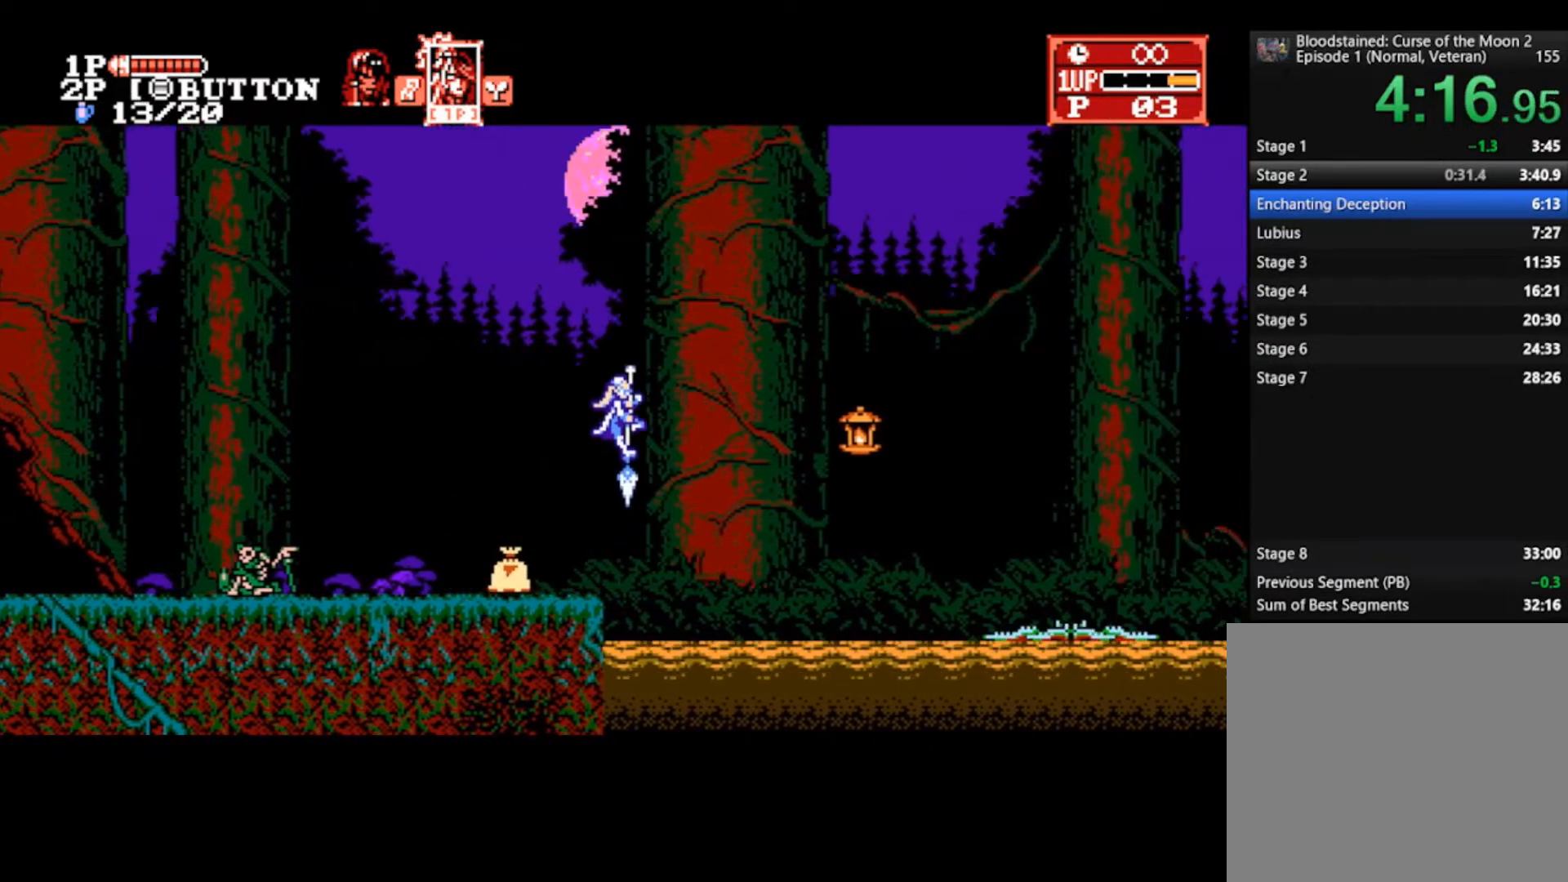
{"buttons": ["CROSS", "SQUARE"], "left_stick": "right", "right_stick": "center", "events": [[433, "CROSS", "down"], [433, "SQUARE", "down"]]}
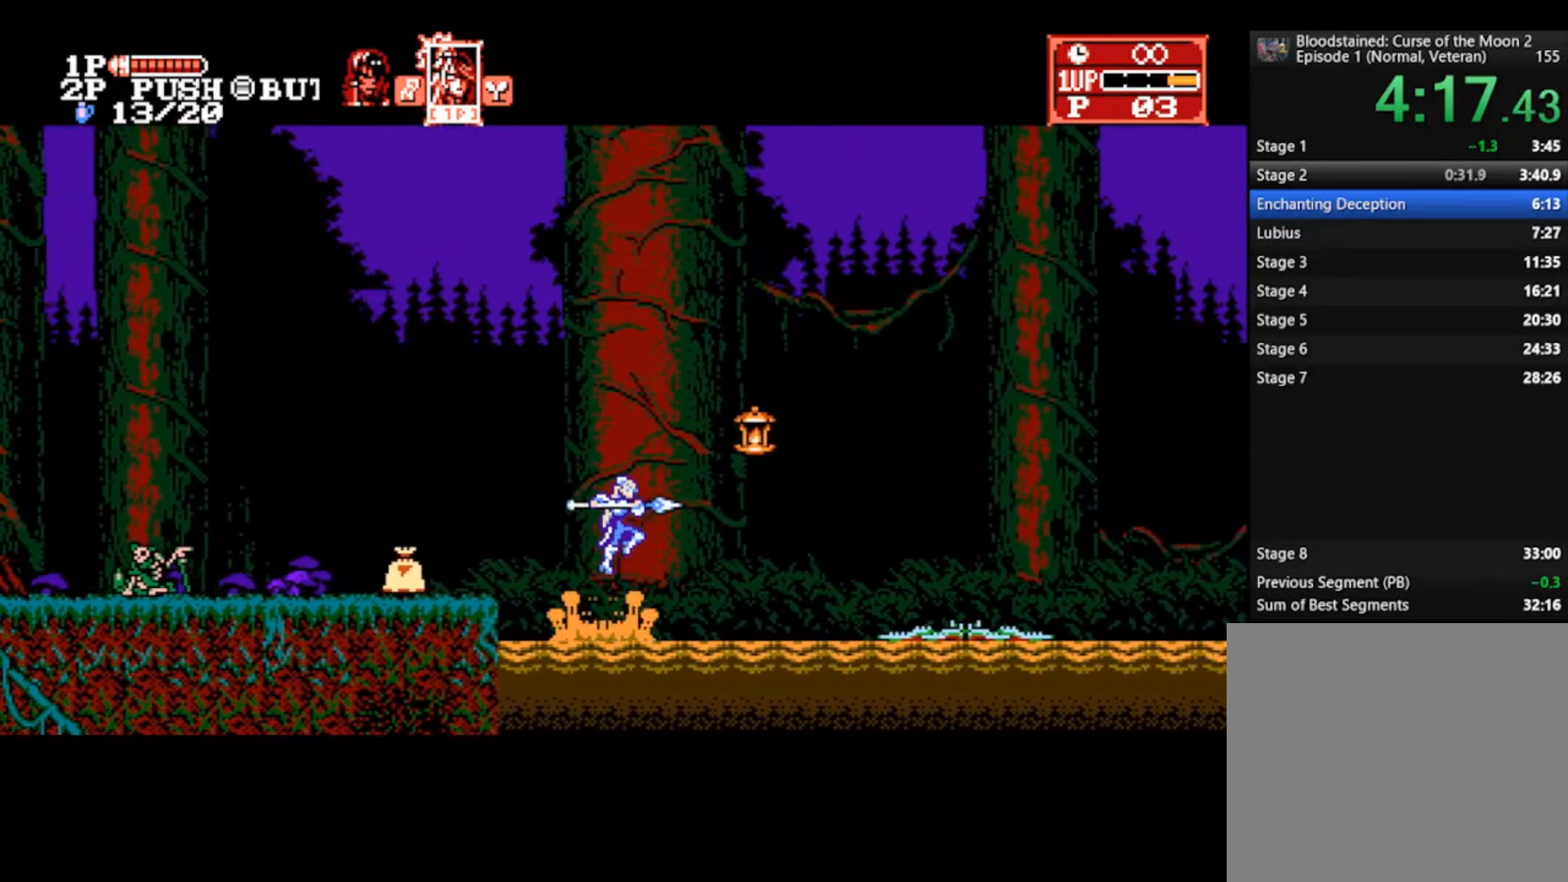
{"buttons": [], "left_stick": "right", "right_stick": "center", "events": [[33, "CROSS", "up"], [100, "SQUARE", "up"]]}